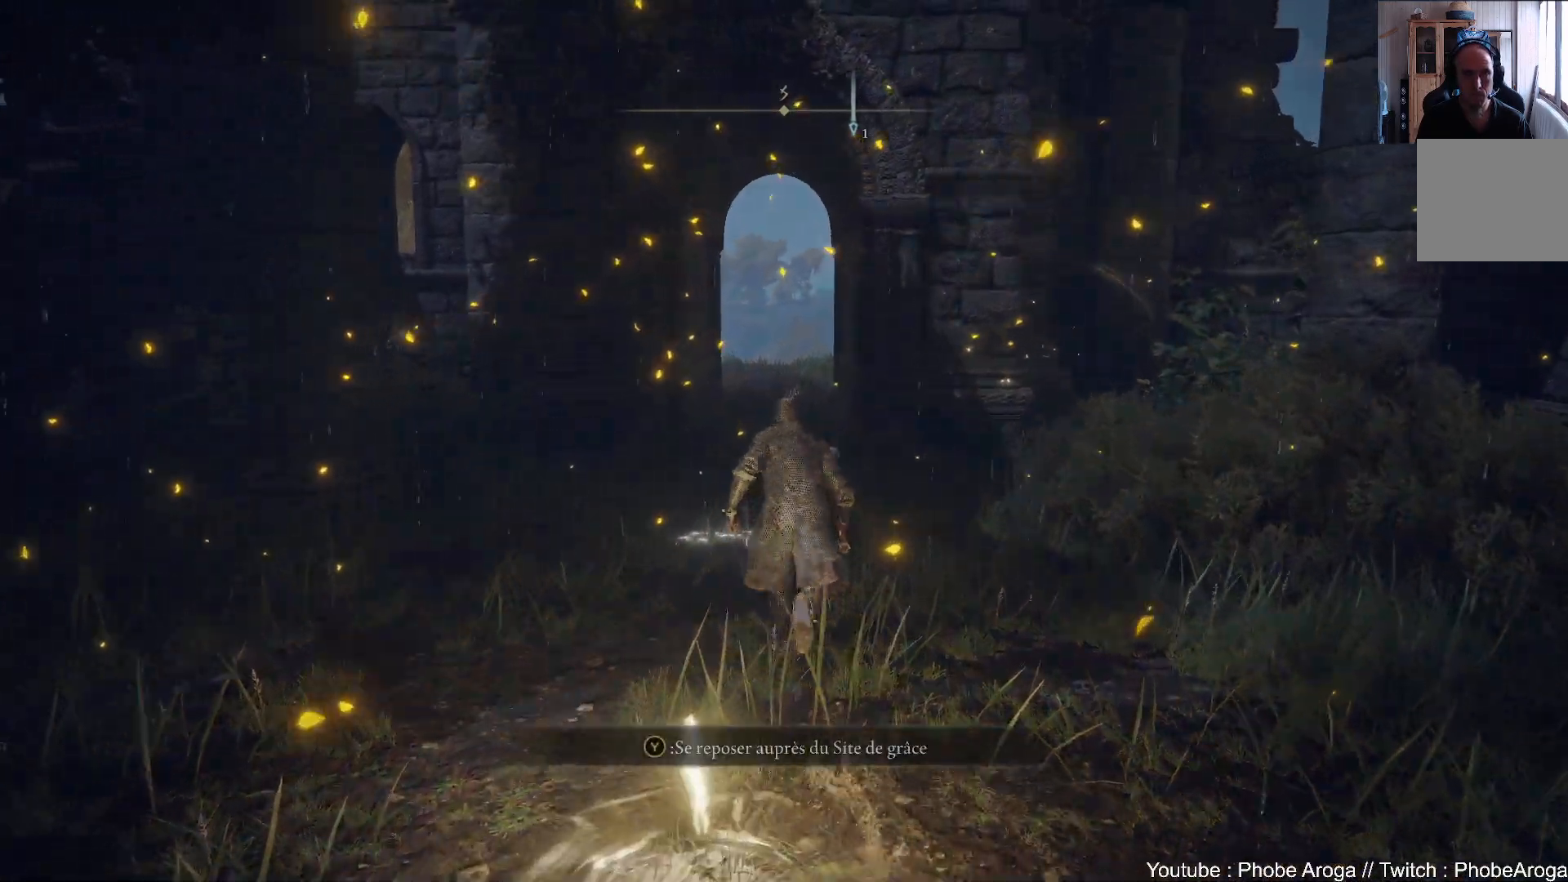
Gameplay with a controller (Xbox layout); each line is a JSON object with the inputs held at the frame after it. "events" lists button and stick changes between this image and that frame as [ms after this image, input, new state], when the widget could be followed in between. Not read: L3.
{"buttons": ["Y"], "left_stick": "up", "right_stick": "center", "events": [[100, "Y", "down"], [100, "left_stick", "center"], [250, "DPAD_LEFT", "down"], [333, "DPAD_LEFT", "up"], [500, "left_stick", "up"]]}
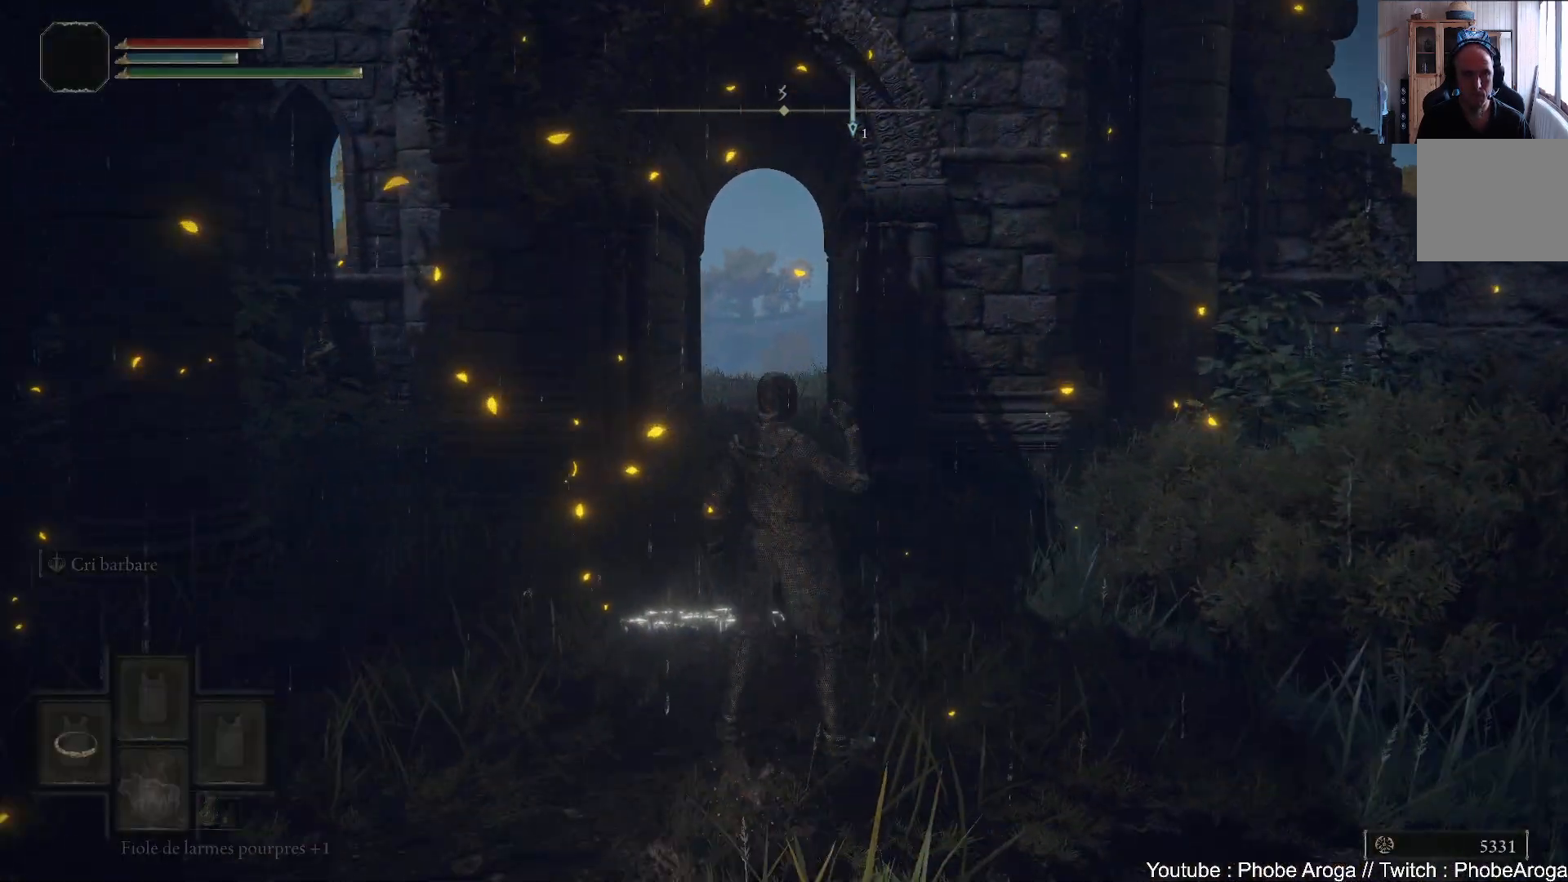
{"buttons": ["Y"], "left_stick": "up", "right_stick": "center", "events": []}
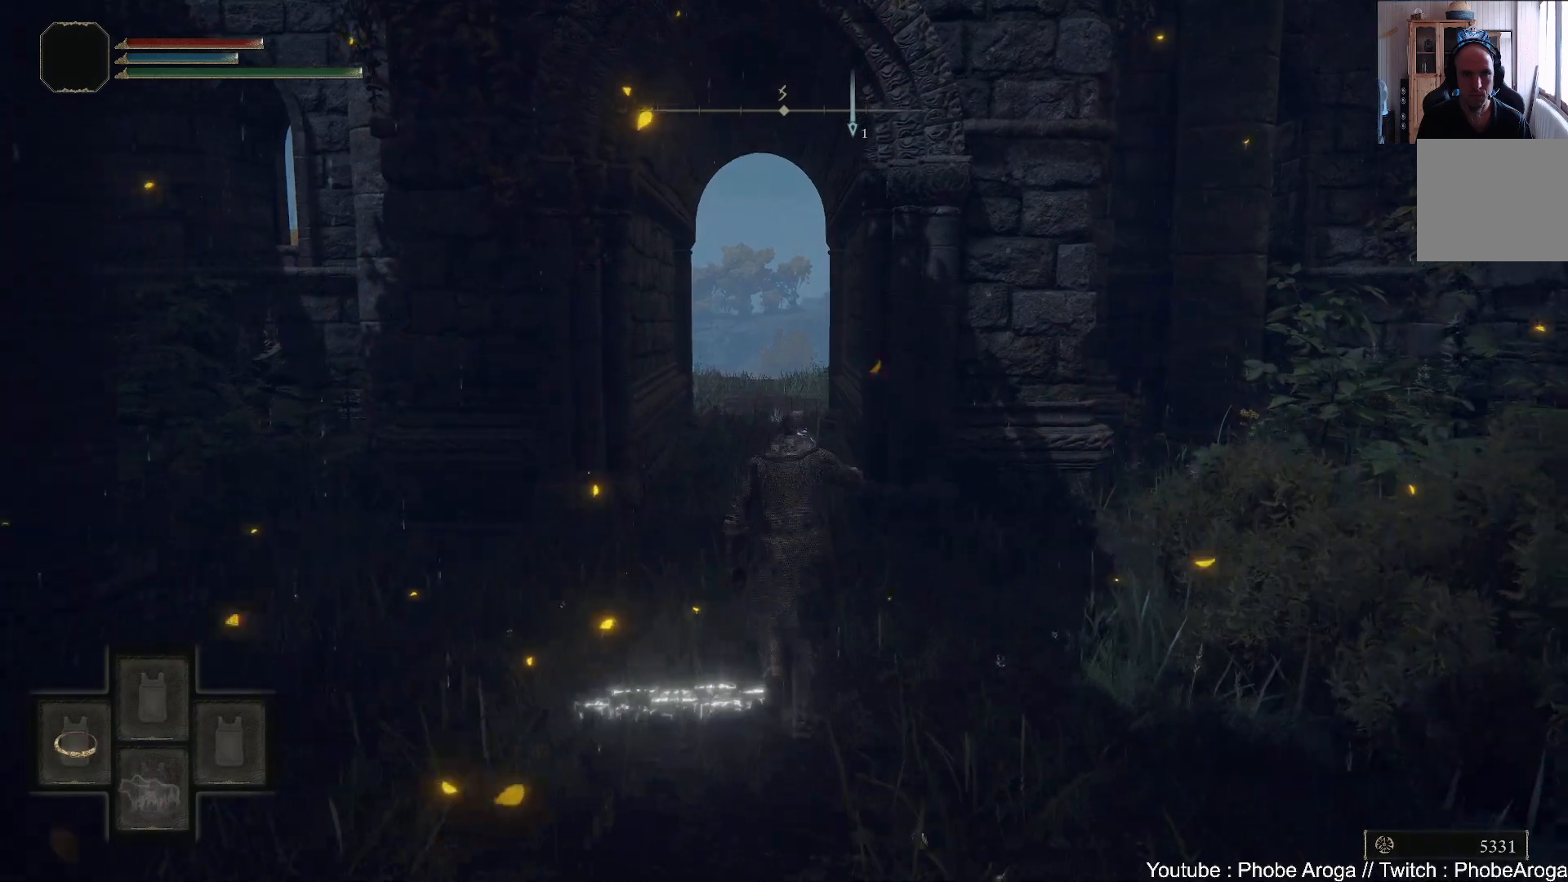
{"buttons": [], "left_stick": "up", "right_stick": "center", "events": [[150, "Y", "up"]]}
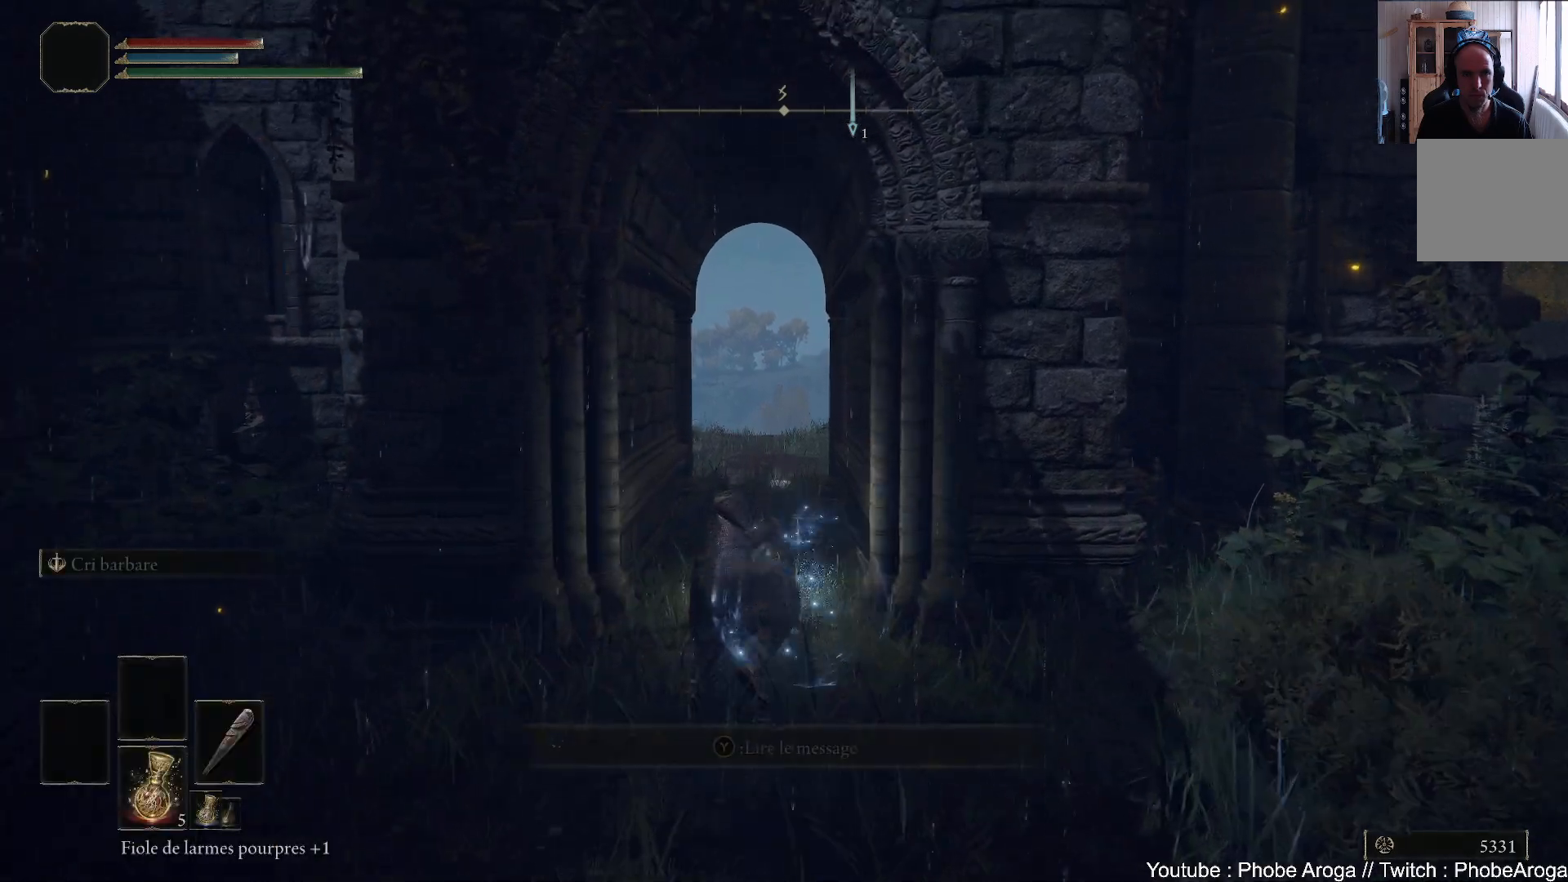
{"buttons": [], "left_stick": "up", "right_stick": "center", "events": []}
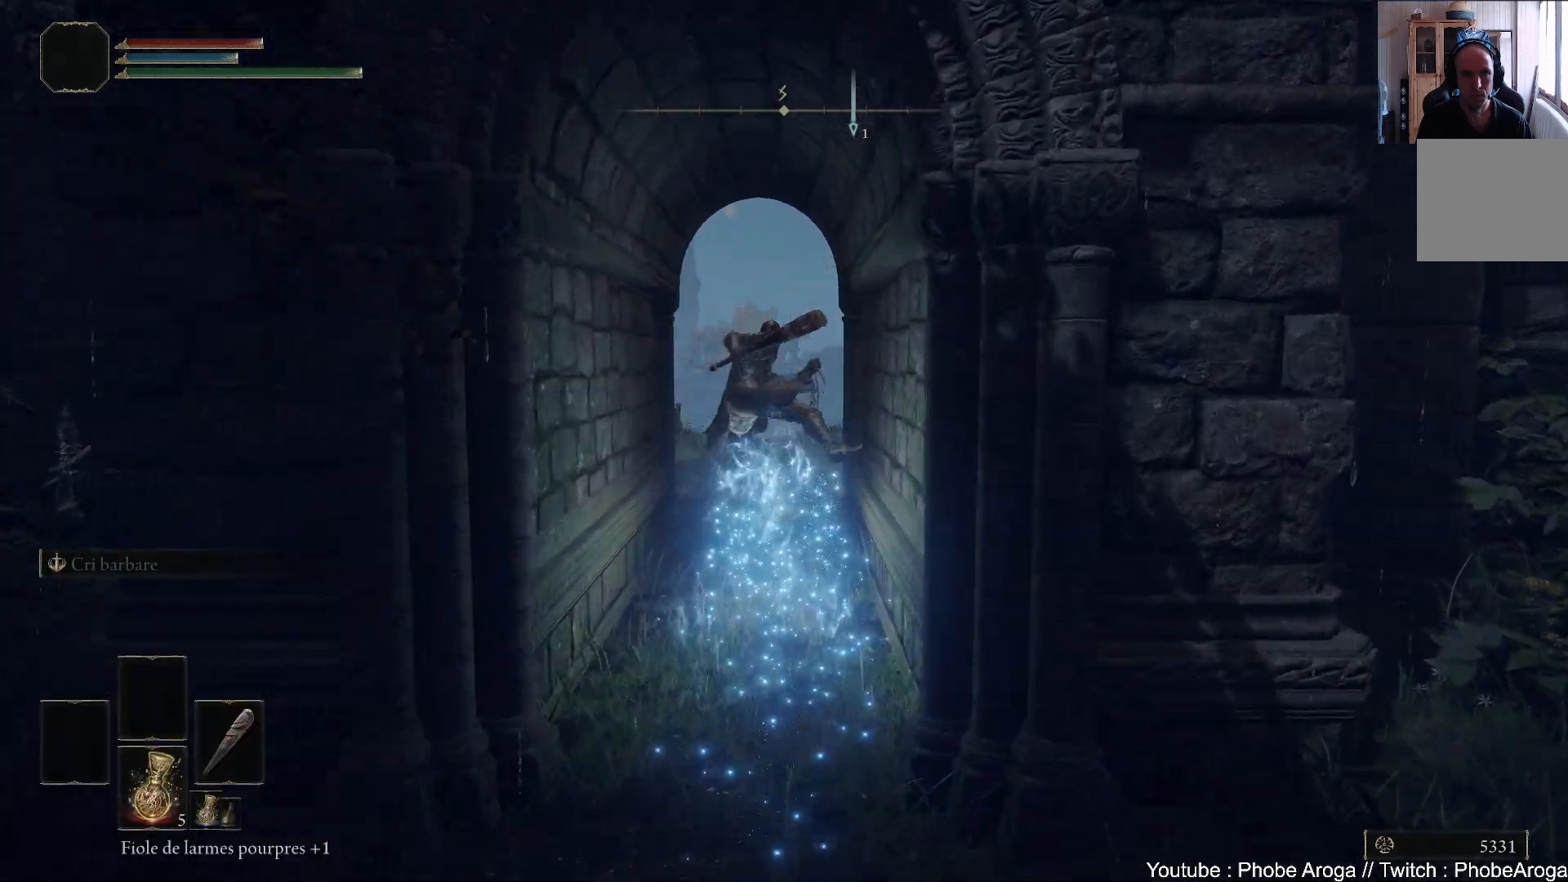
{"buttons": ["B"], "left_stick": "up", "right_stick": "center", "events": [[200, "B", "down"], [283, "B", "up"], [350, "B", "down"], [417, "B", "up"], [483, "B", "down"]]}
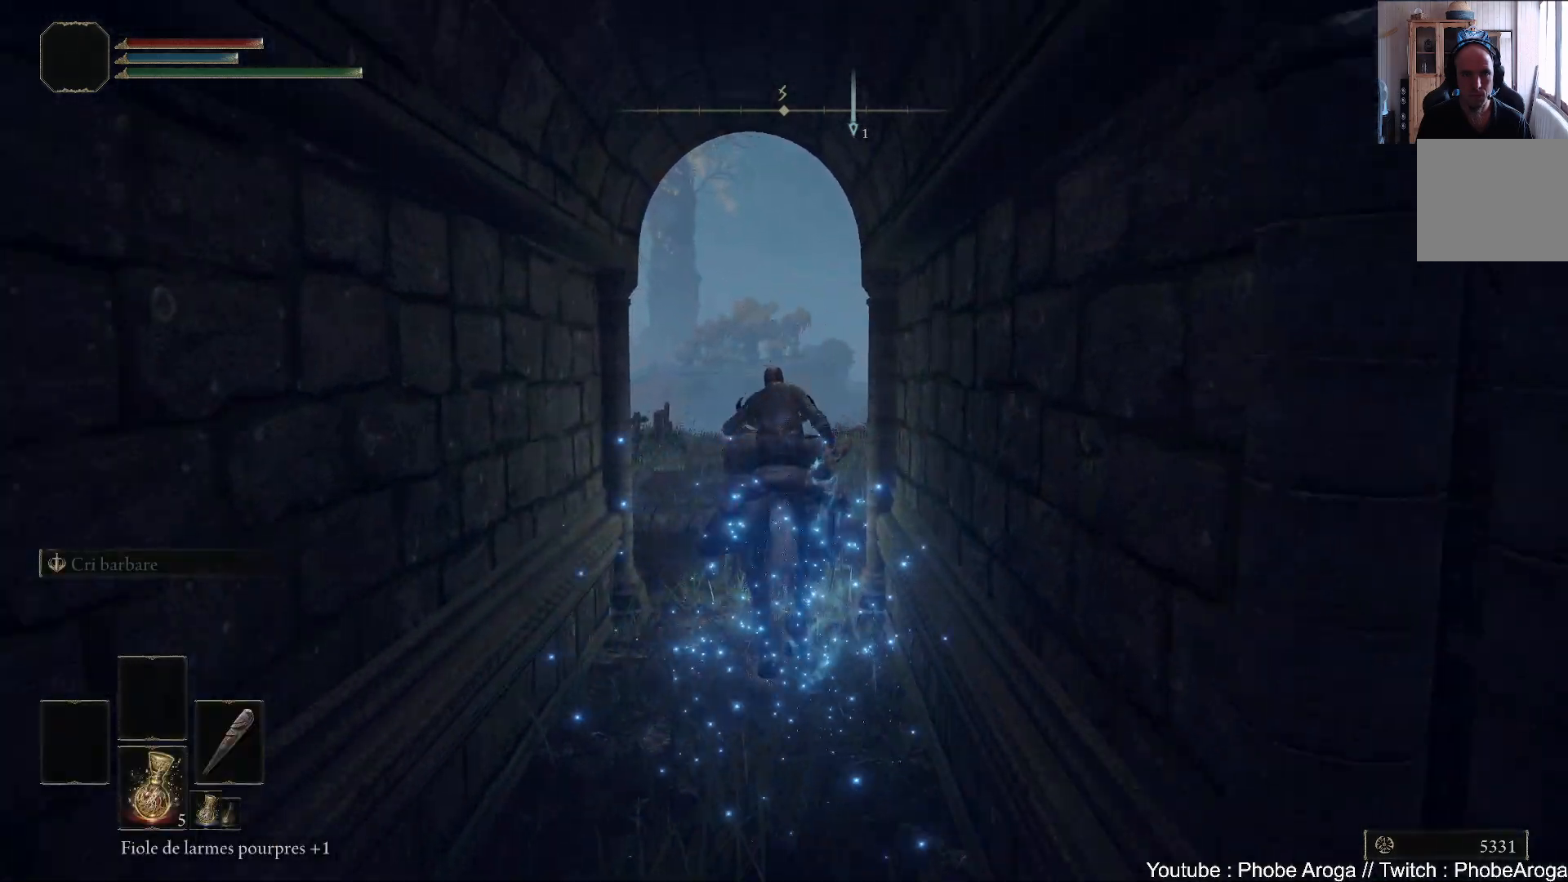
{"buttons": [], "left_stick": "up", "right_stick": "up", "events": [[50, "B", "up"], [350, "right_stick", "up"]]}
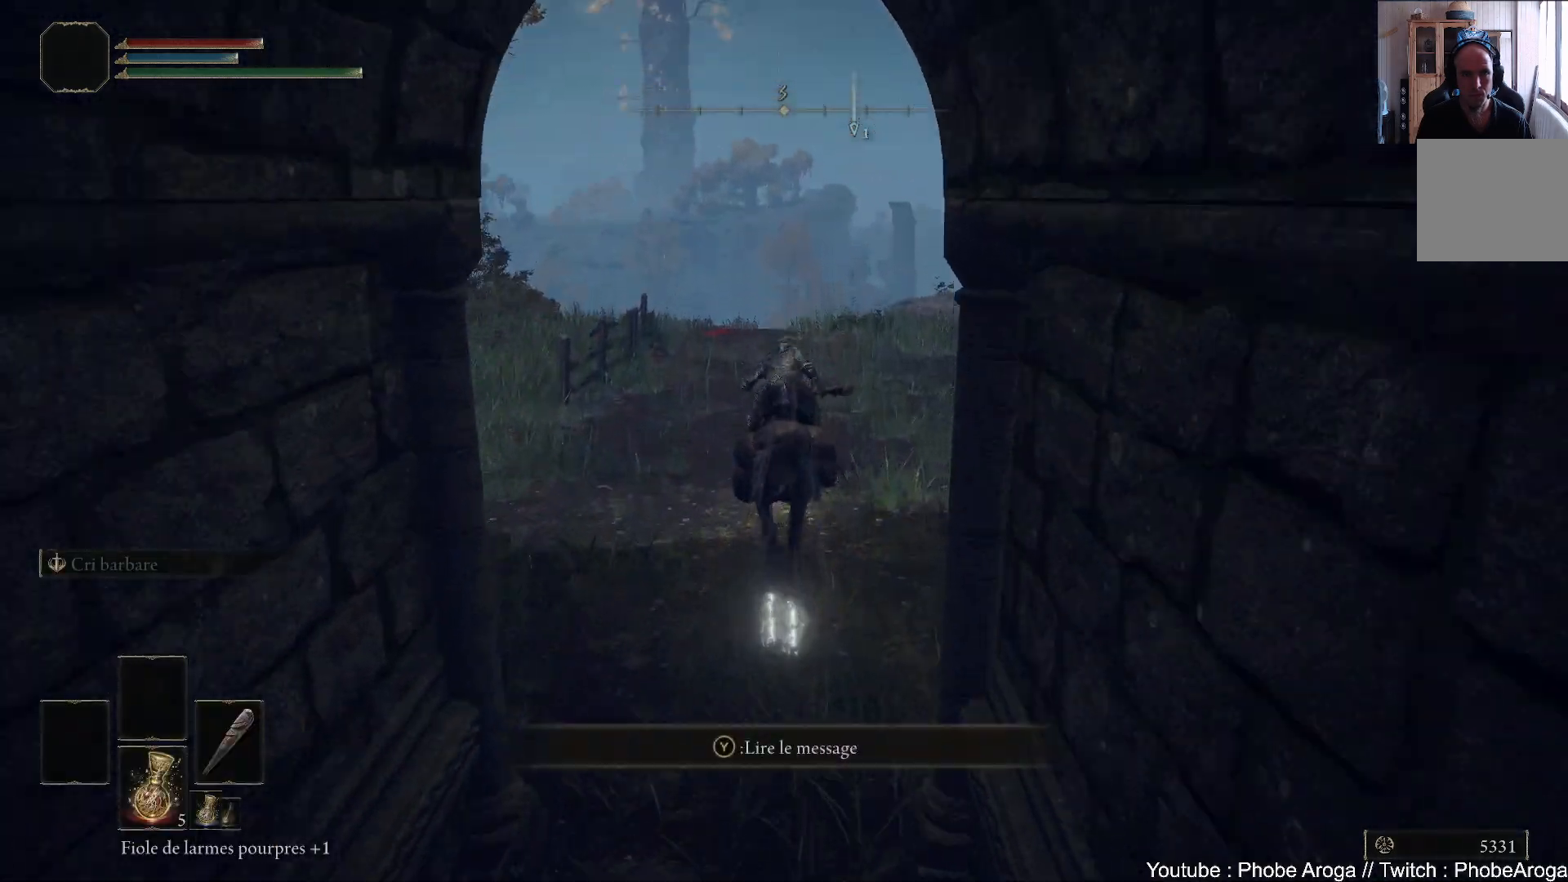
{"buttons": [], "left_stick": "up", "right_stick": "center", "events": [[67, "right_stick", "center"], [250, "B", "down"], [300, "B", "up"]]}
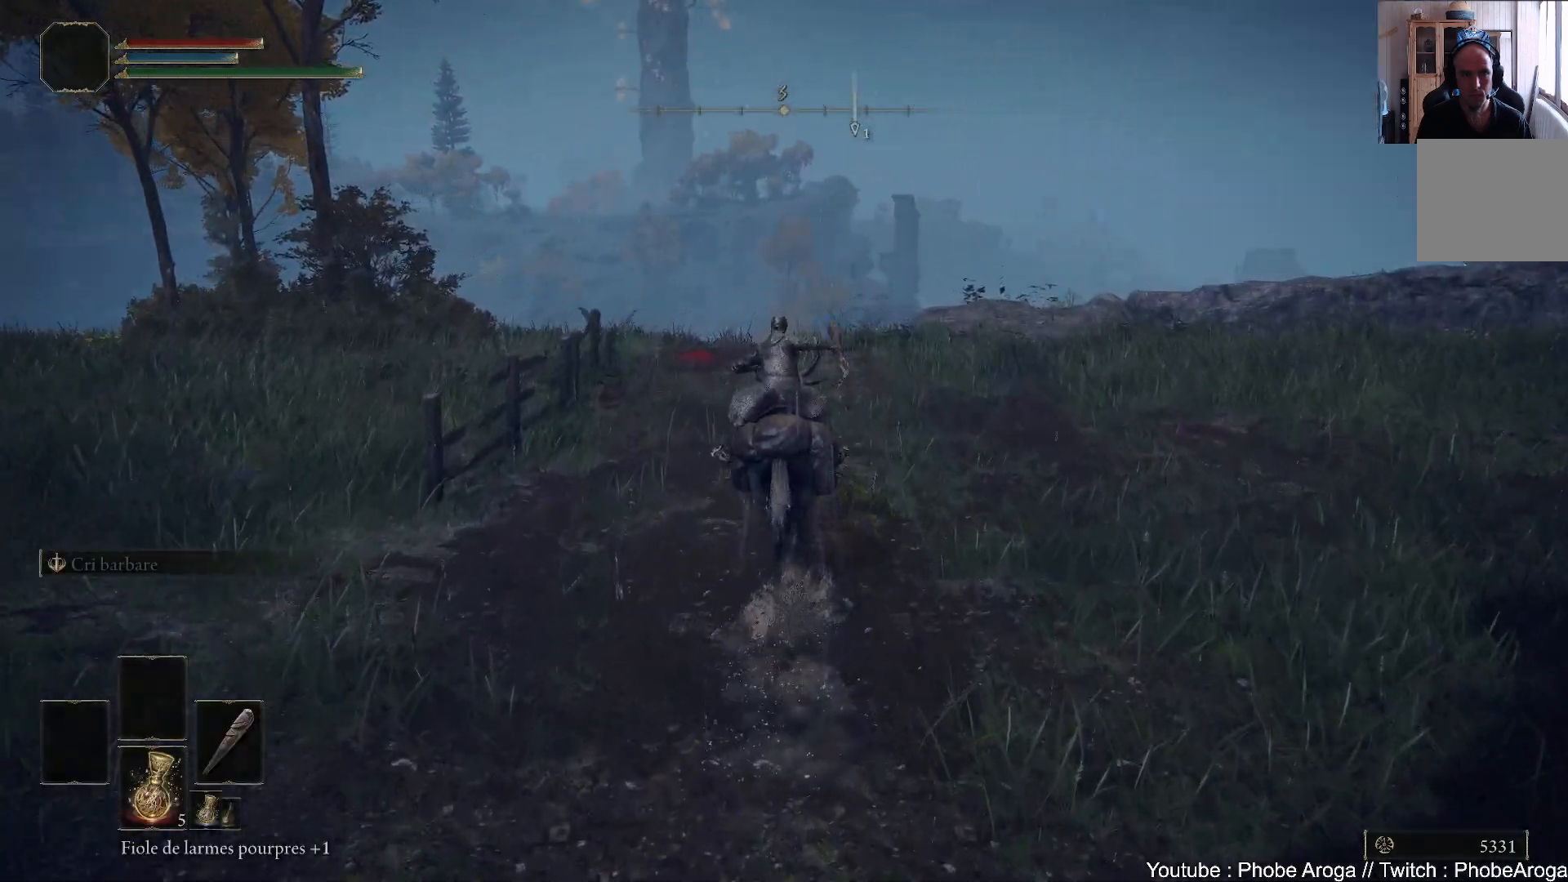
{"buttons": ["B"], "left_stick": "up", "right_stick": "center", "events": [[83, "right_stick", "up"], [300, "right_stick", "center"], [483, "B", "down"]]}
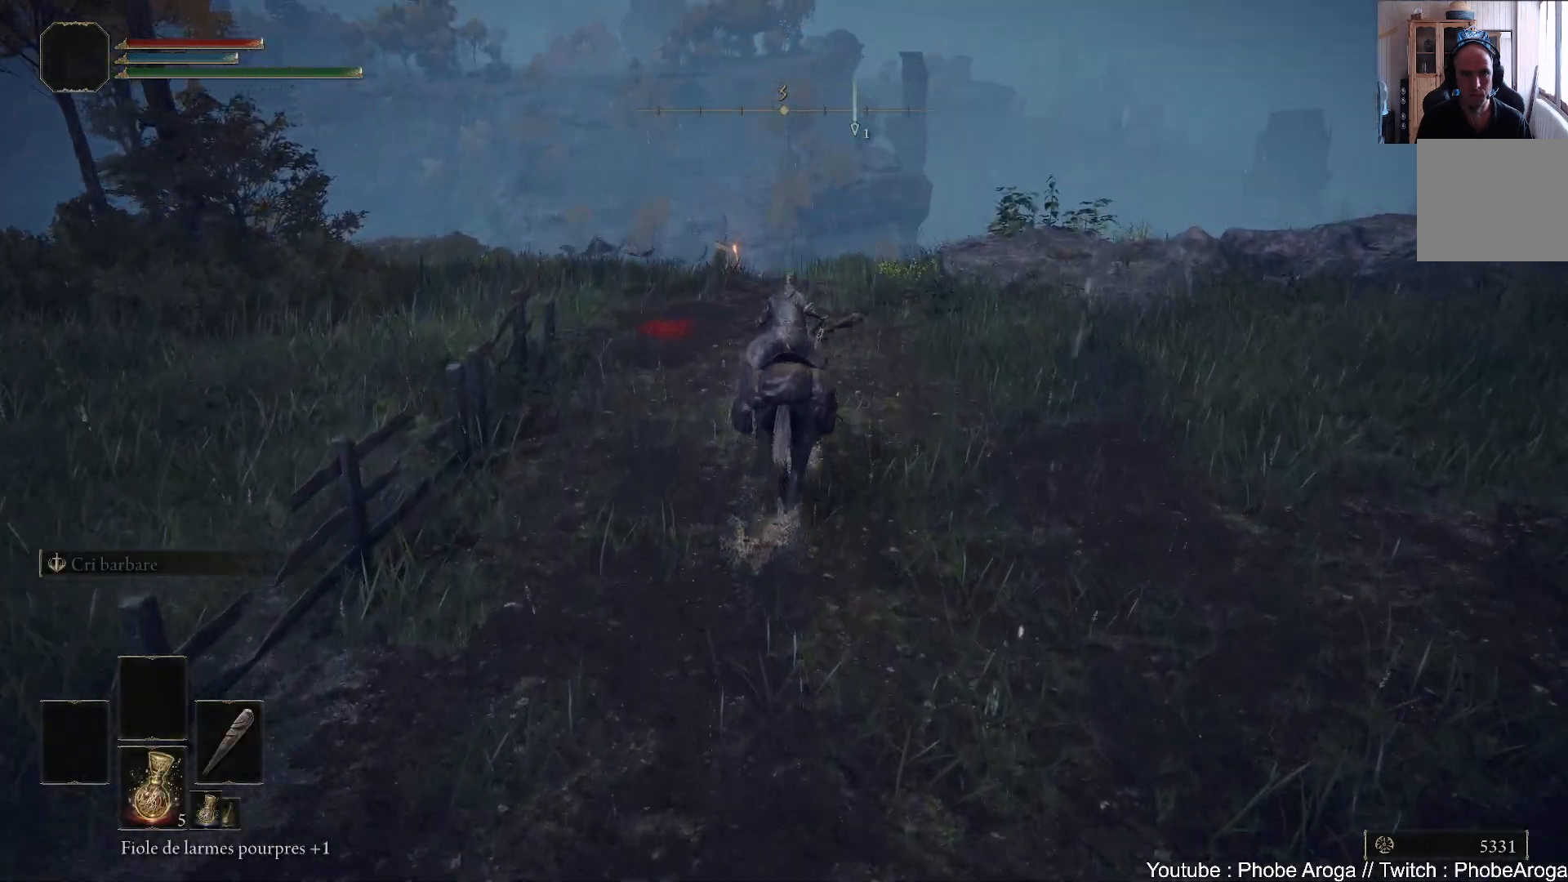
{"buttons": [], "left_stick": "up", "right_stick": "right", "events": [[67, "B", "up"], [300, "right_stick", "right"]]}
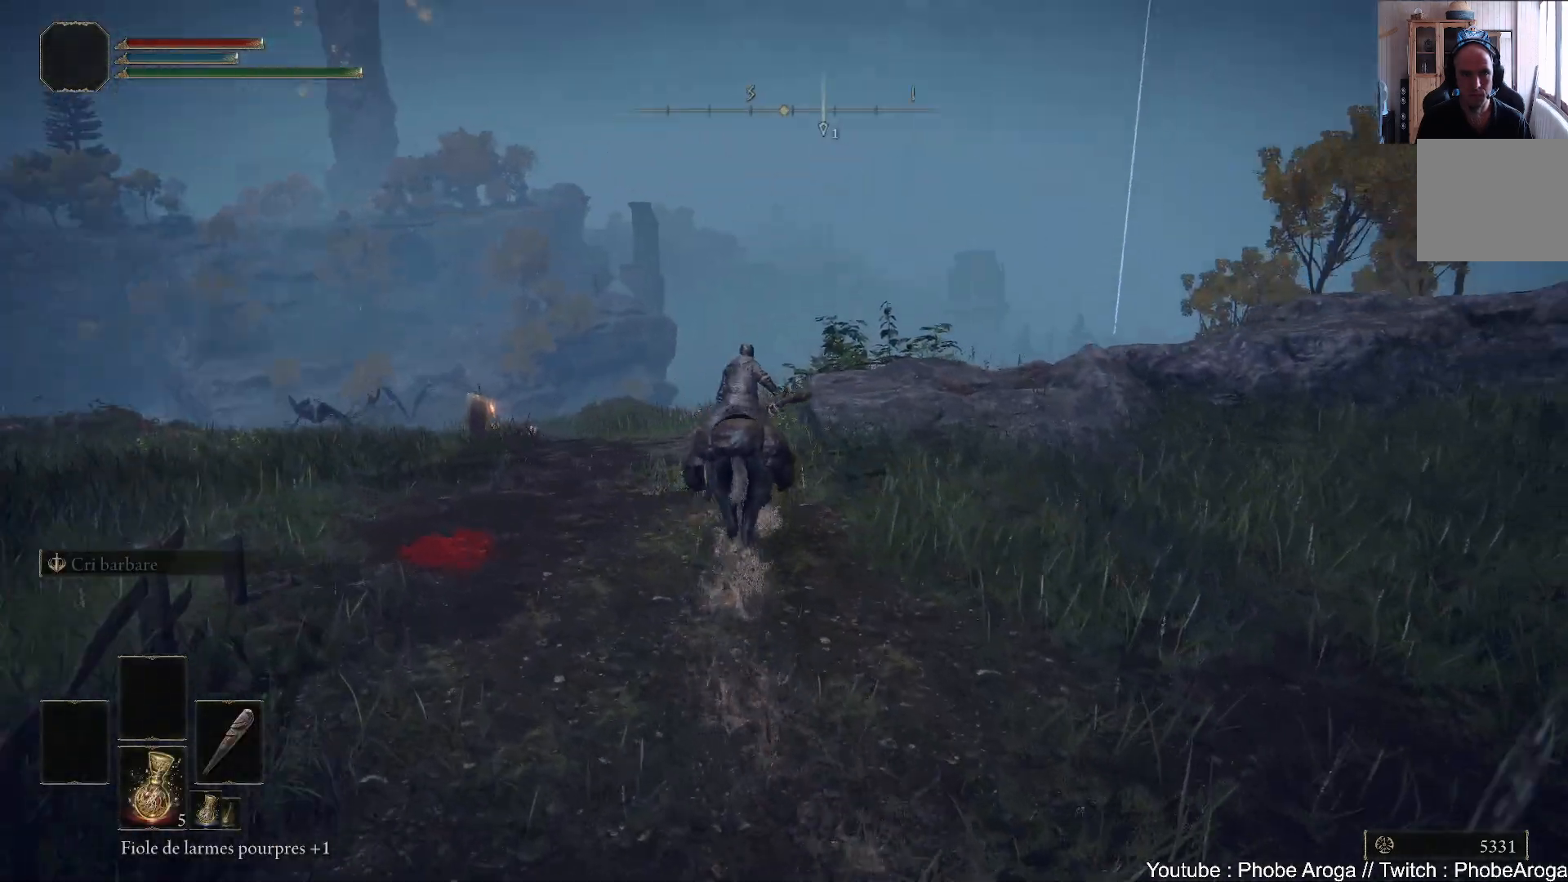
{"buttons": [], "left_stick": "up", "right_stick": "down-right", "events": [[67, "right_stick", "center"], [333, "right_stick", "right"], [450, "right_stick", "down-right"]]}
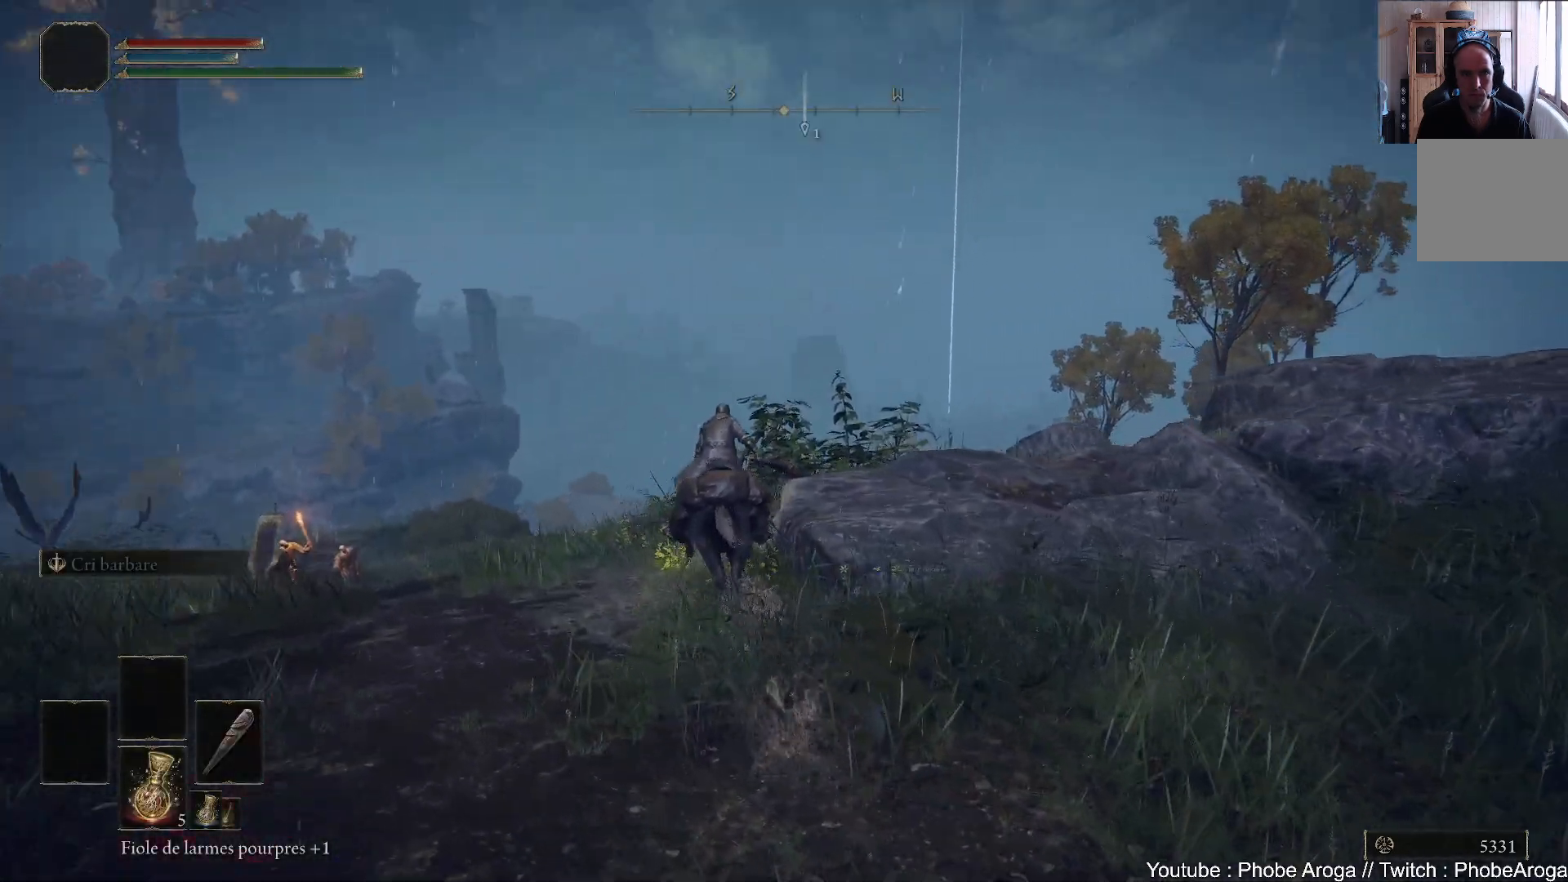
{"buttons": [], "left_stick": "up", "right_stick": "center", "events": [[183, "right_stick", "center"]]}
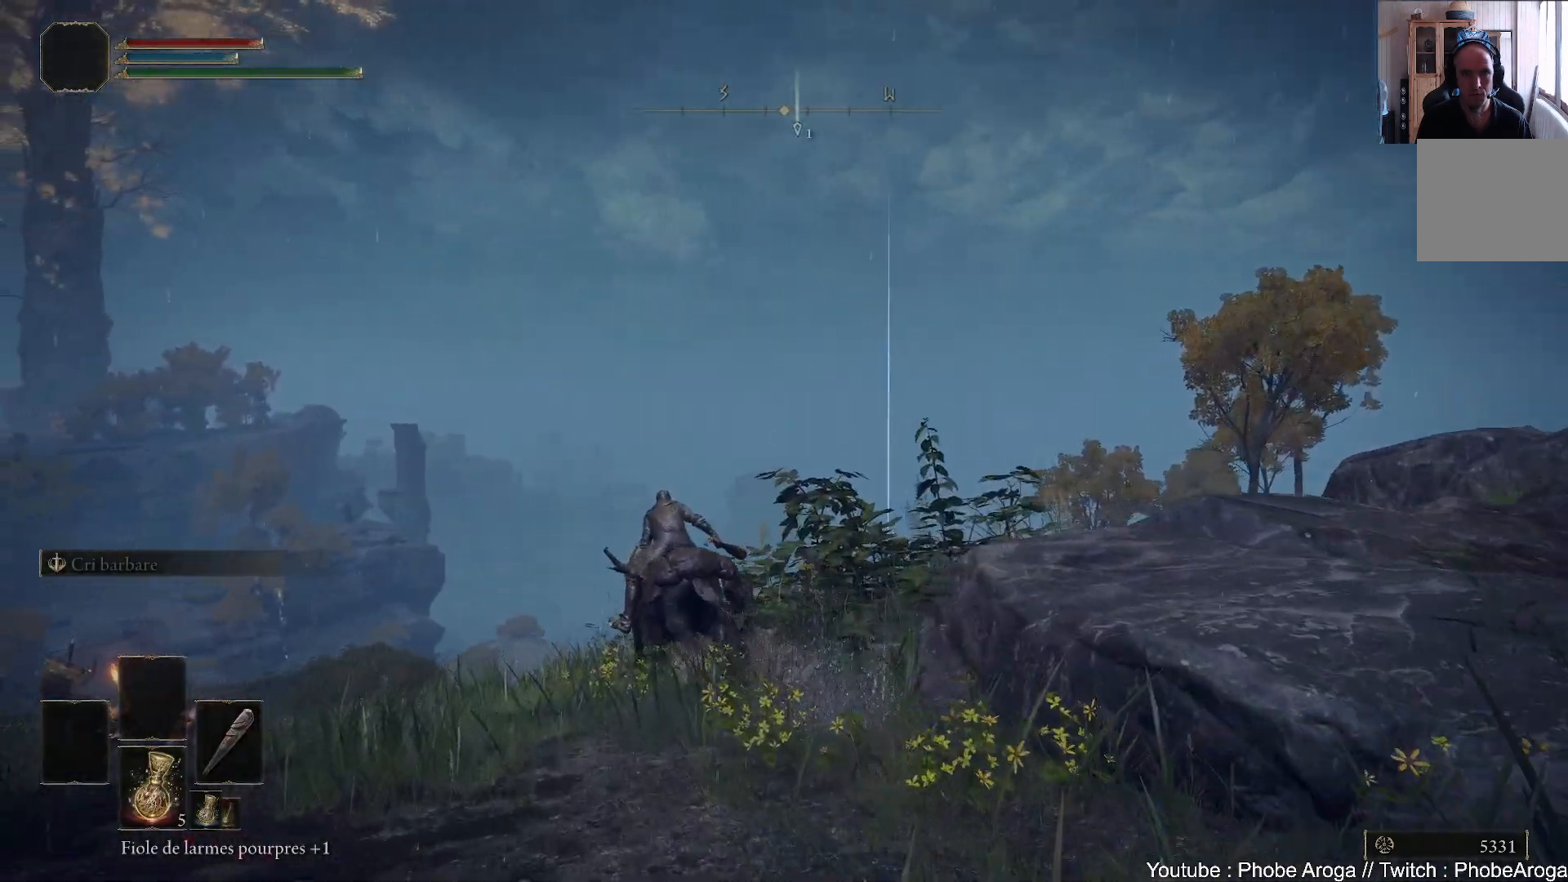
{"buttons": [], "left_stick": "up", "right_stick": "up-right", "events": [[250, "right_stick", "up-right"]]}
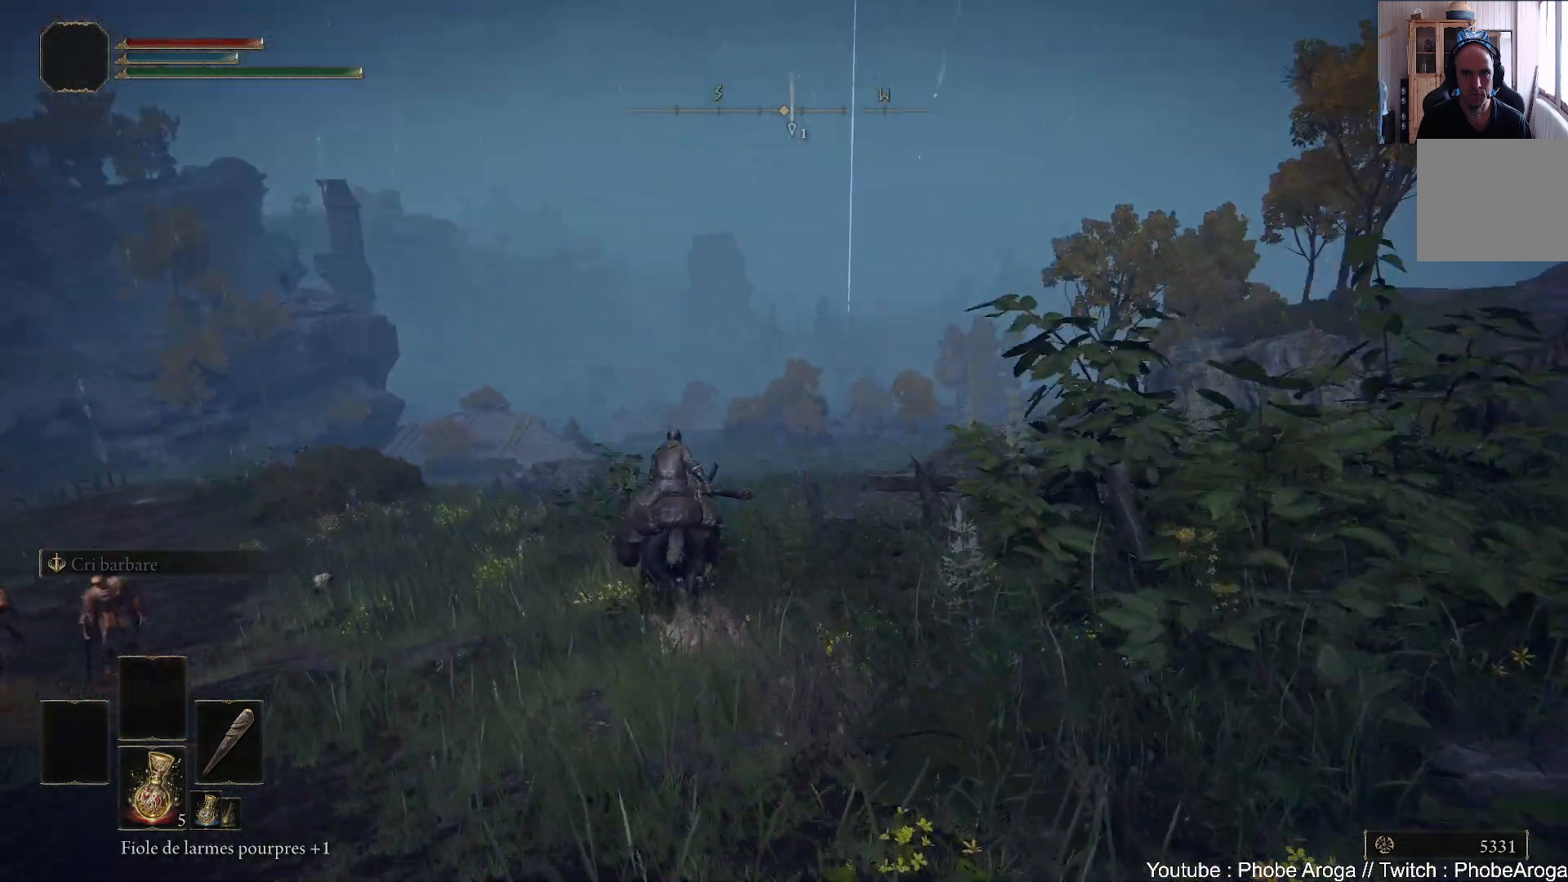
{"buttons": ["B"], "left_stick": "up", "right_stick": "center", "events": [[300, "right_stick", "center"], [417, "B", "down"]]}
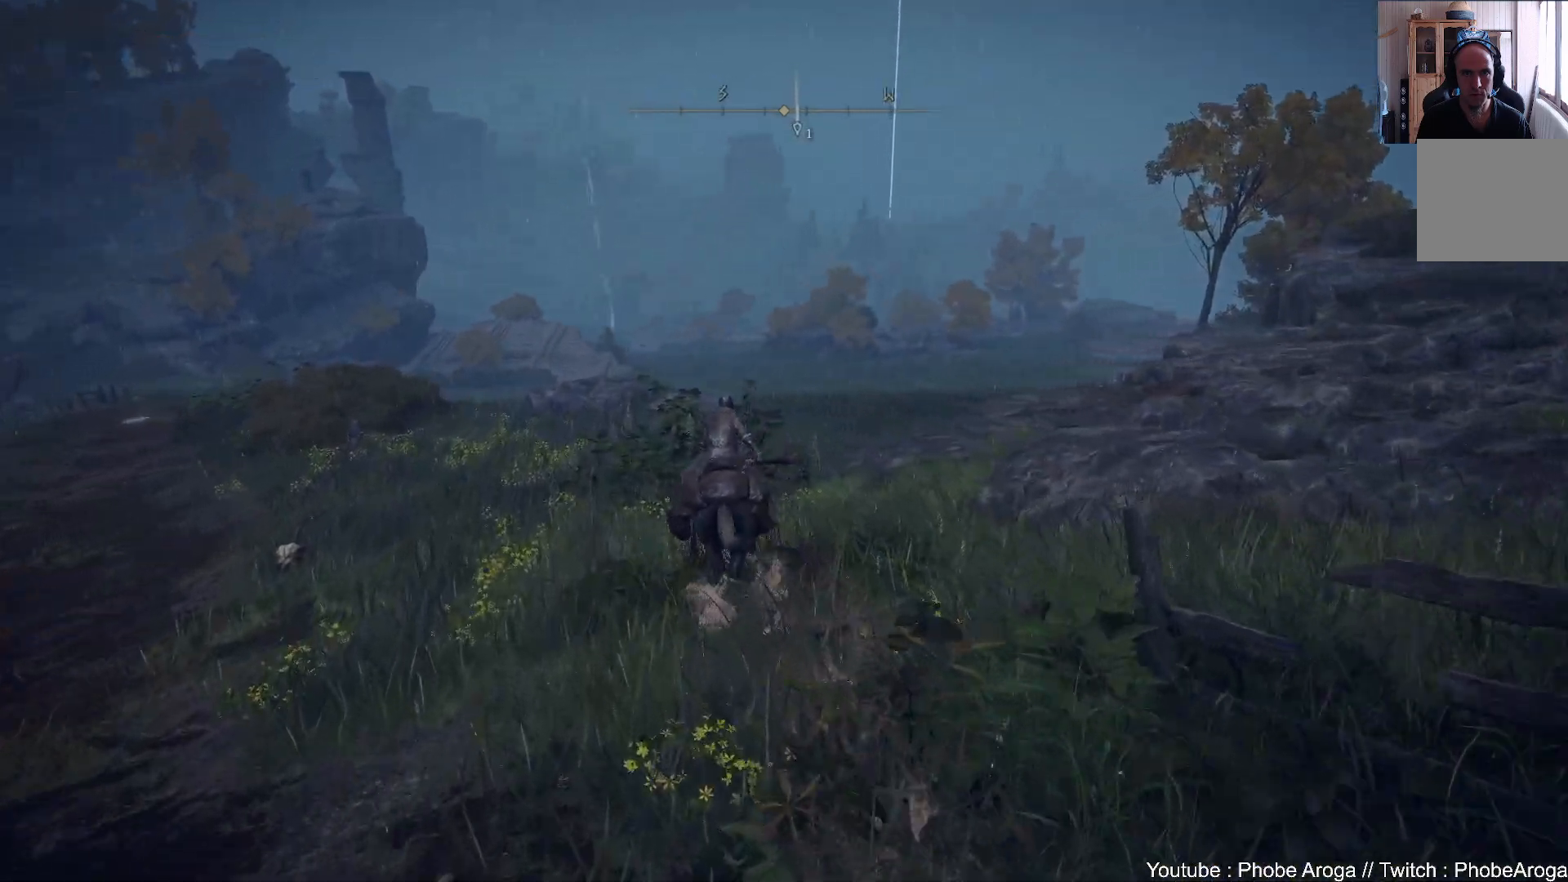
{"buttons": [], "left_stick": "up", "right_stick": "down", "events": [[17, "B", "up"], [350, "right_stick", "down"]]}
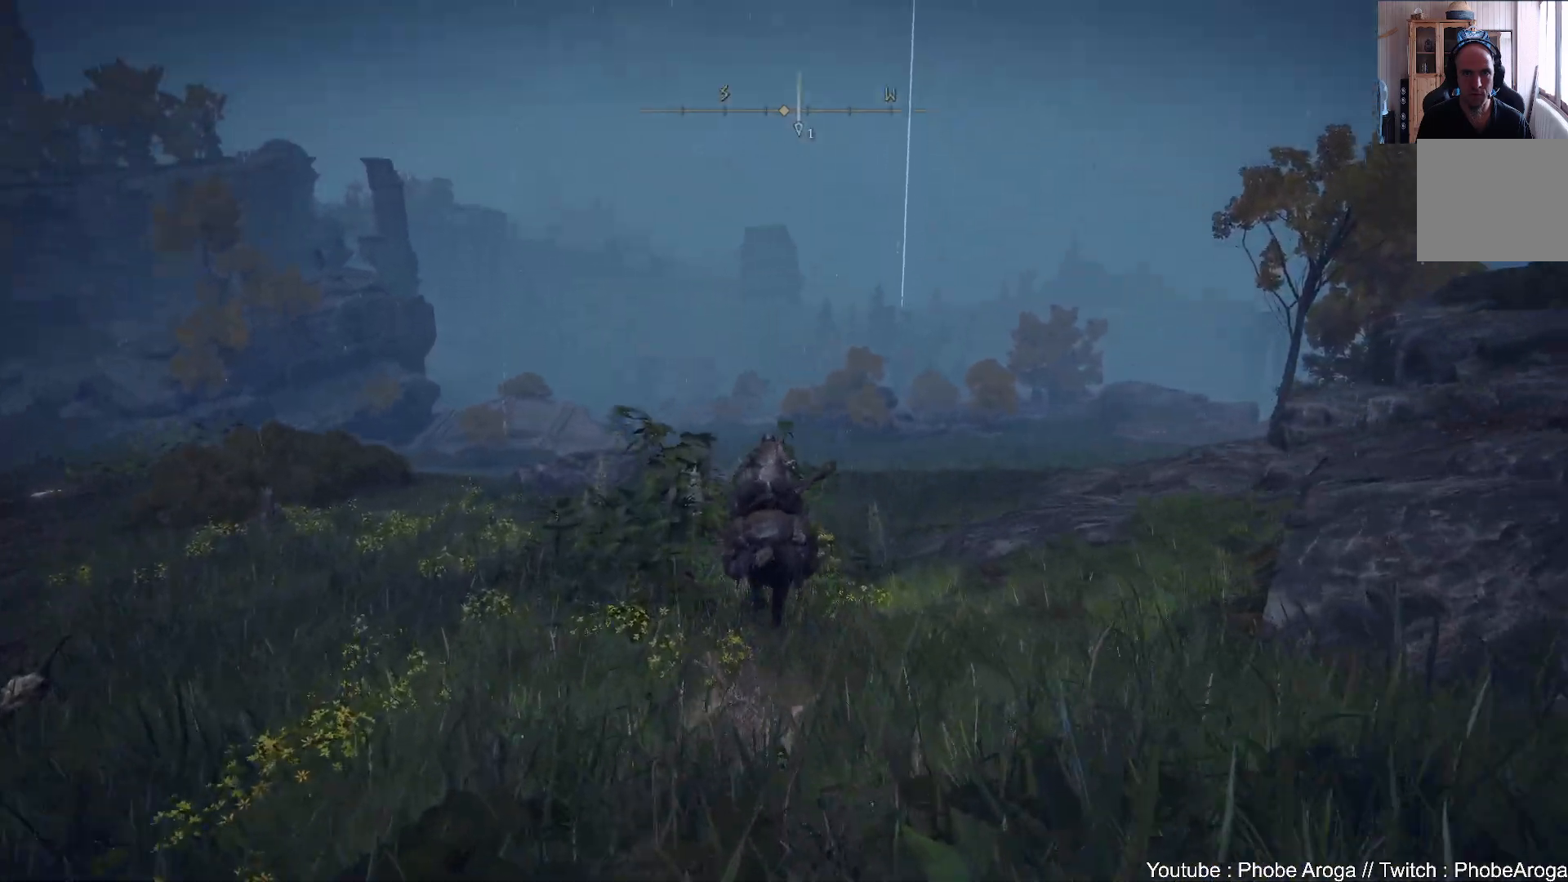
{"buttons": [], "left_stick": "up", "right_stick": "center", "events": [[17, "right_stick", "center"], [283, "B", "down"], [367, "B", "up"]]}
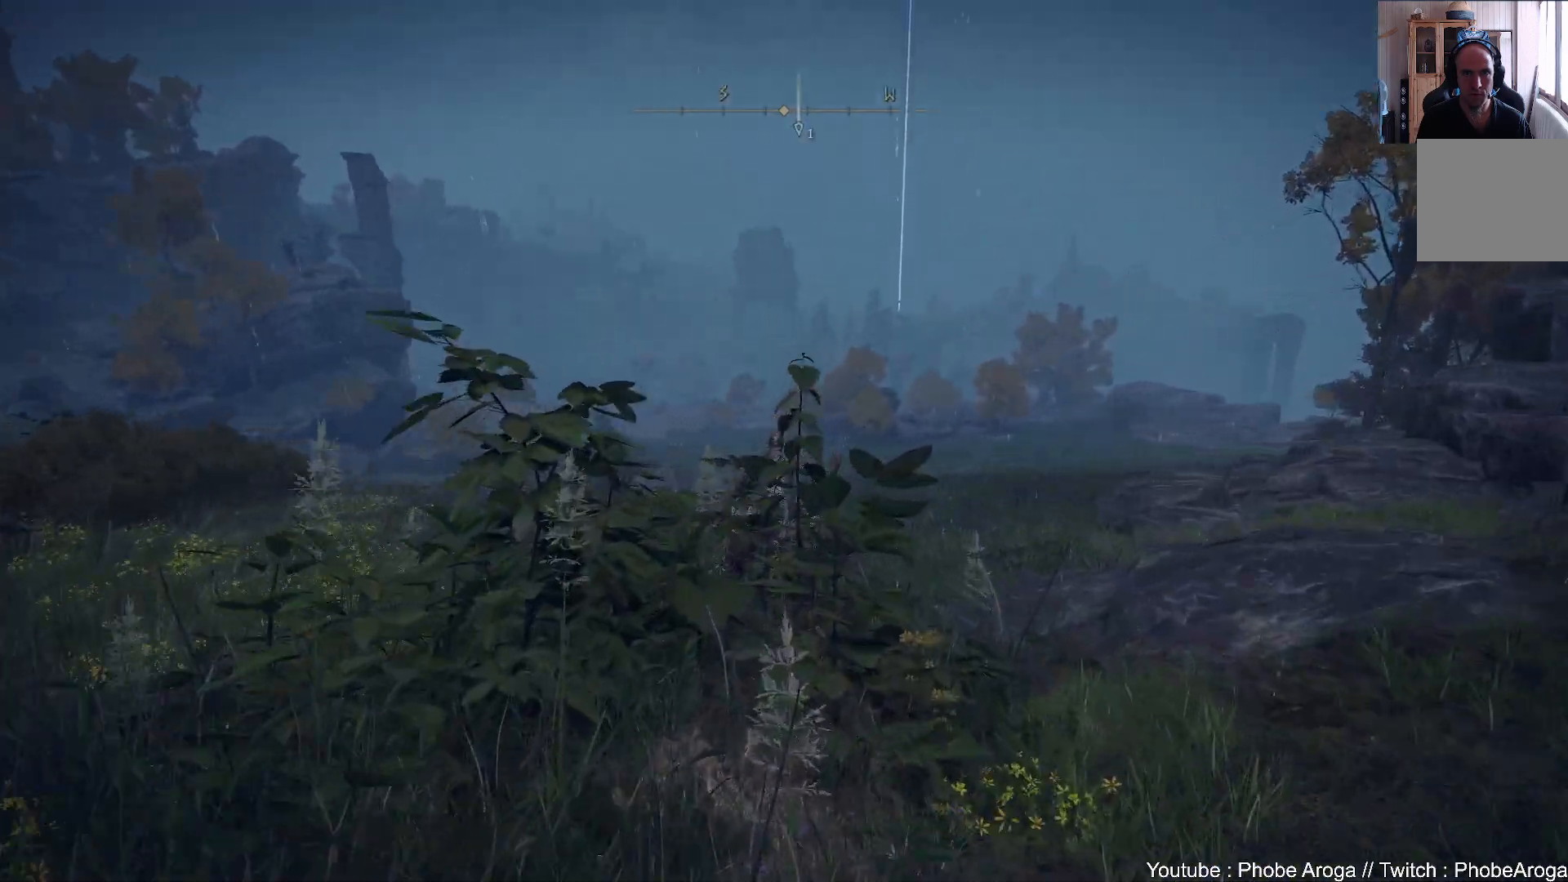
{"buttons": [], "left_stick": "up", "right_stick": "up-left", "events": [[483, "right_stick", "up-left"]]}
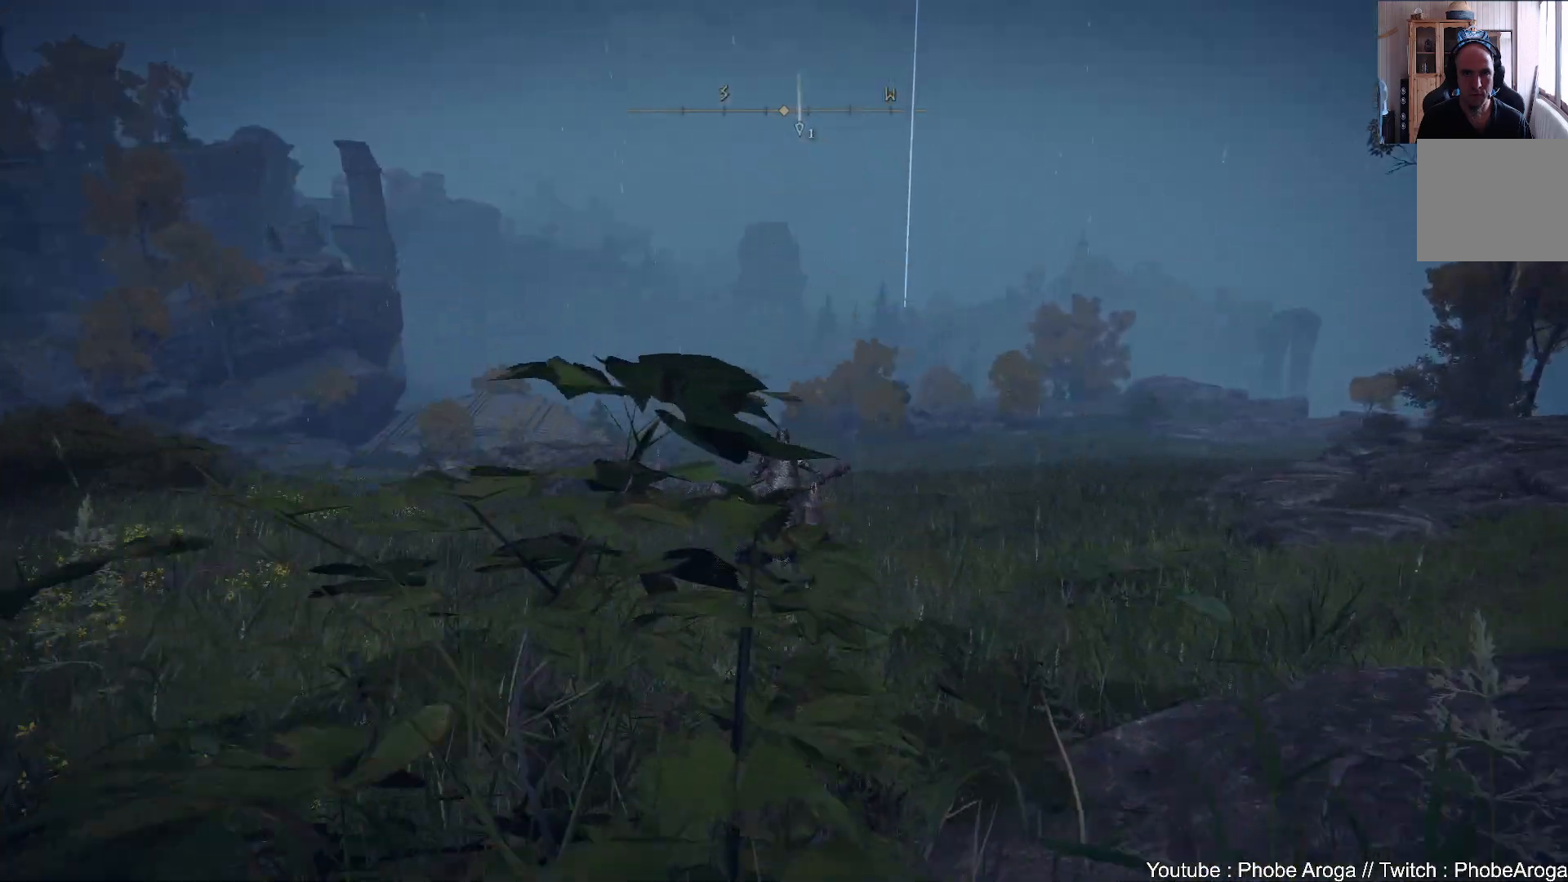
{"buttons": ["B"], "left_stick": "up", "right_stick": "center", "events": [[233, "right_stick", "center"], [433, "B", "down"]]}
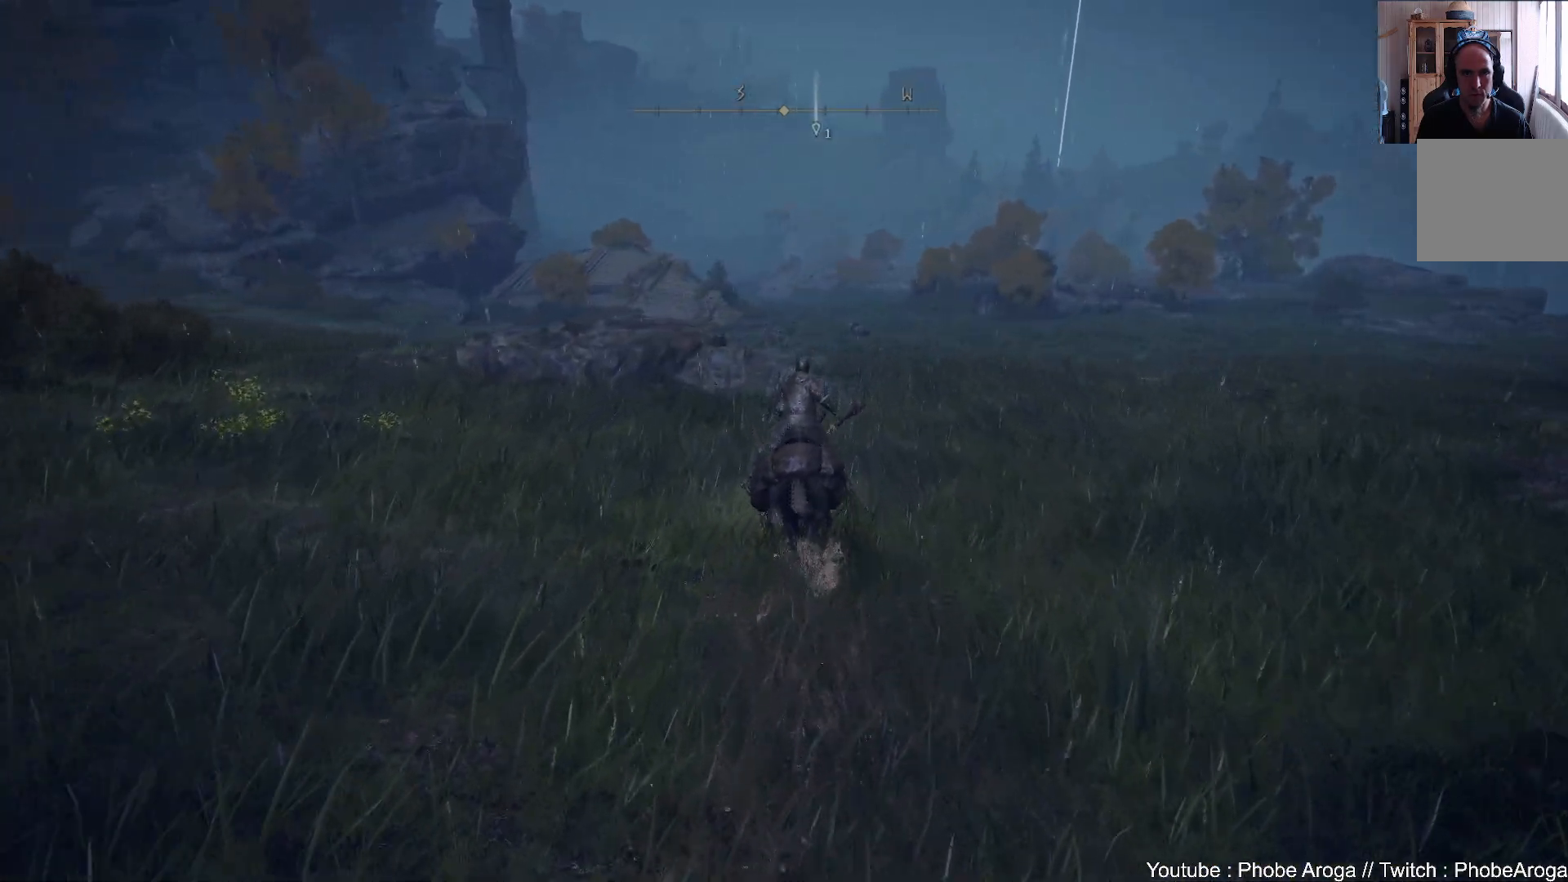
{"buttons": [], "left_stick": "up", "right_stick": "down", "events": [[17, "B", "up"], [383, "right_stick", "down"]]}
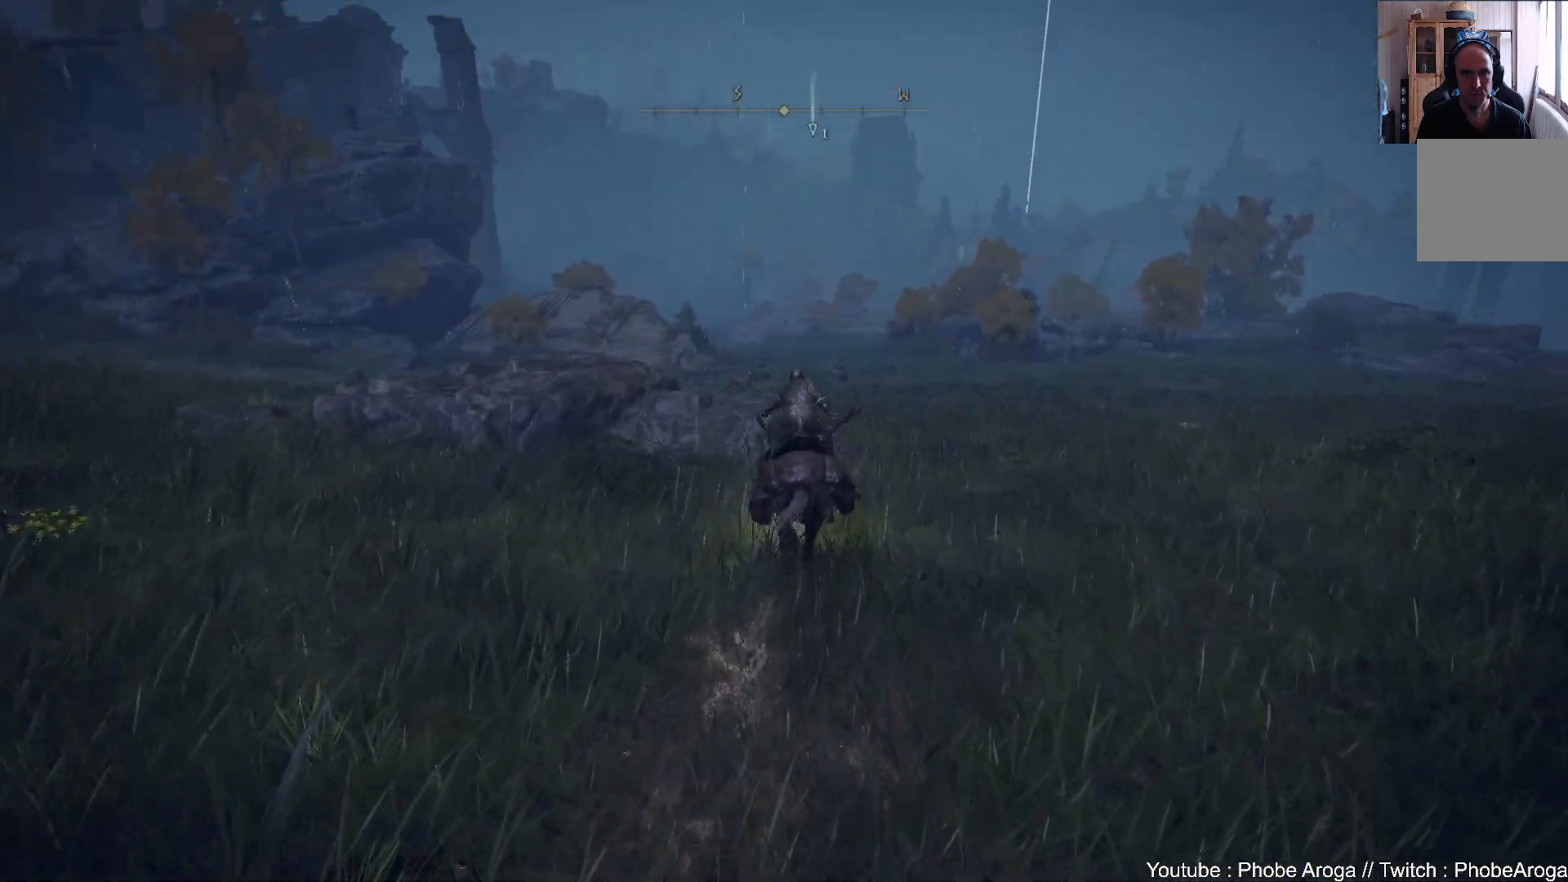
{"buttons": [], "left_stick": "up", "right_stick": "center", "events": [[50, "right_stick", "center"], [367, "B", "down"], [467, "B", "up"]]}
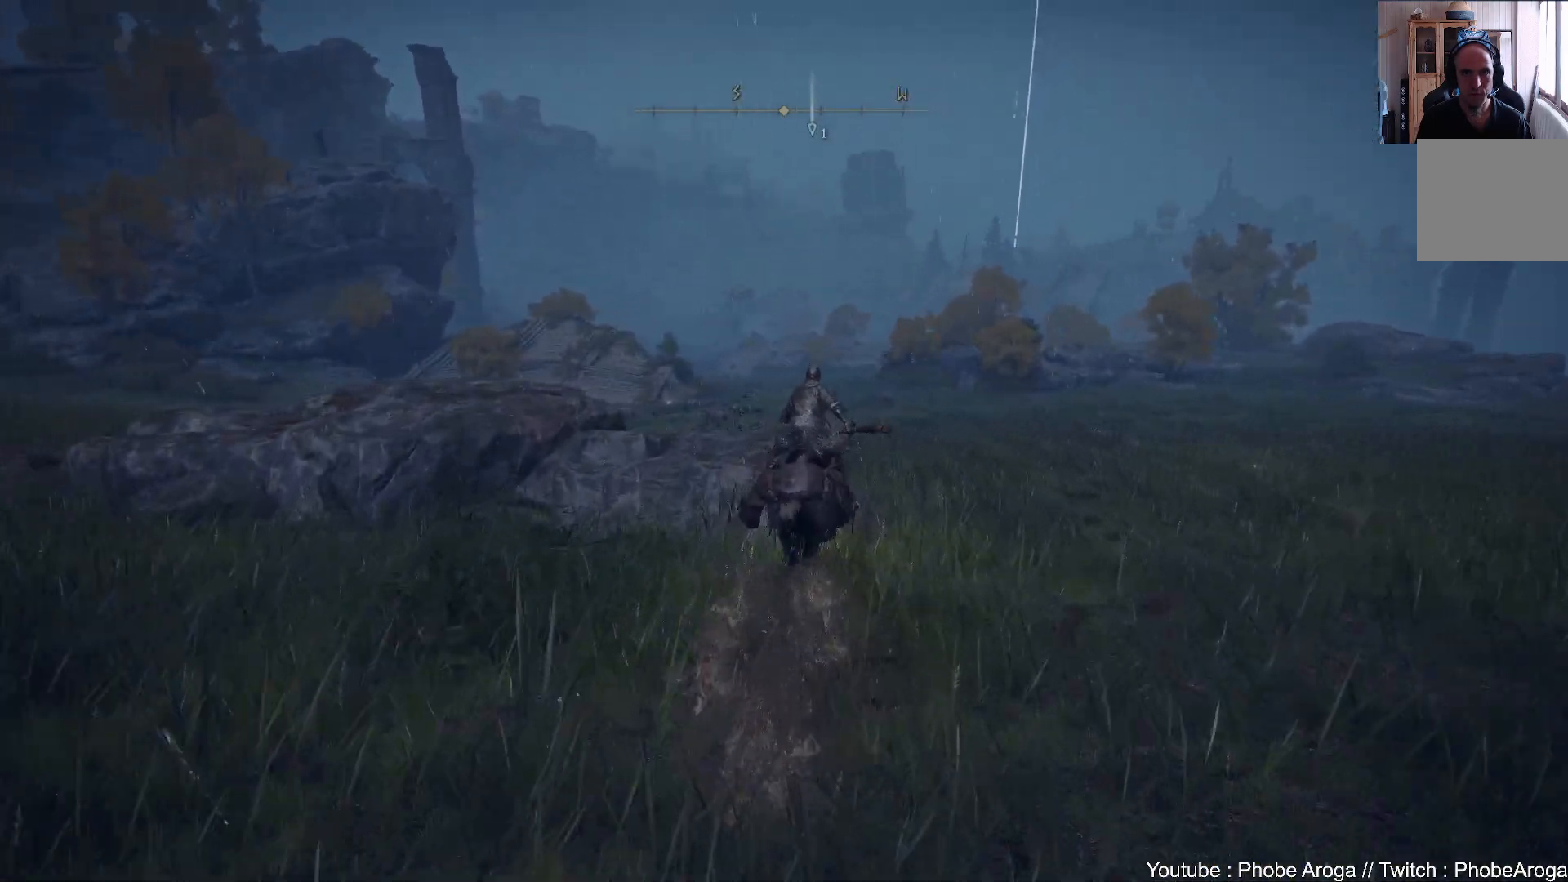
{"buttons": [], "left_stick": "up", "right_stick": "center", "events": [[133, "B", "down"], [200, "B", "up"], [317, "B", "down"], [417, "B", "up"]]}
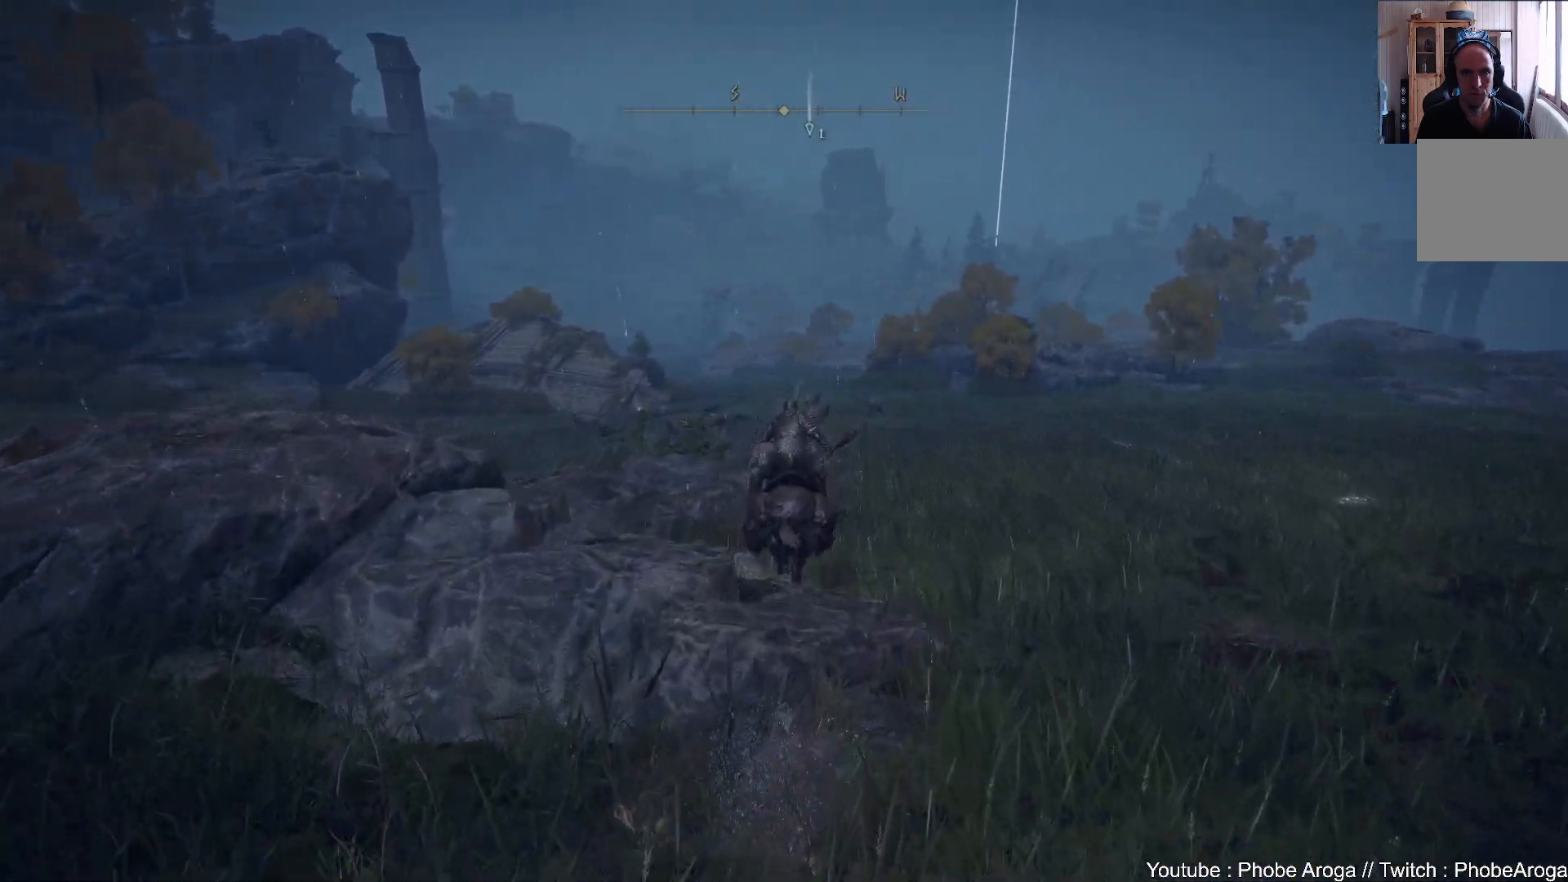
{"buttons": ["B"], "left_stick": "up", "right_stick": "center", "events": [[283, "B", "down"], [400, "B", "up"], [467, "B", "down"]]}
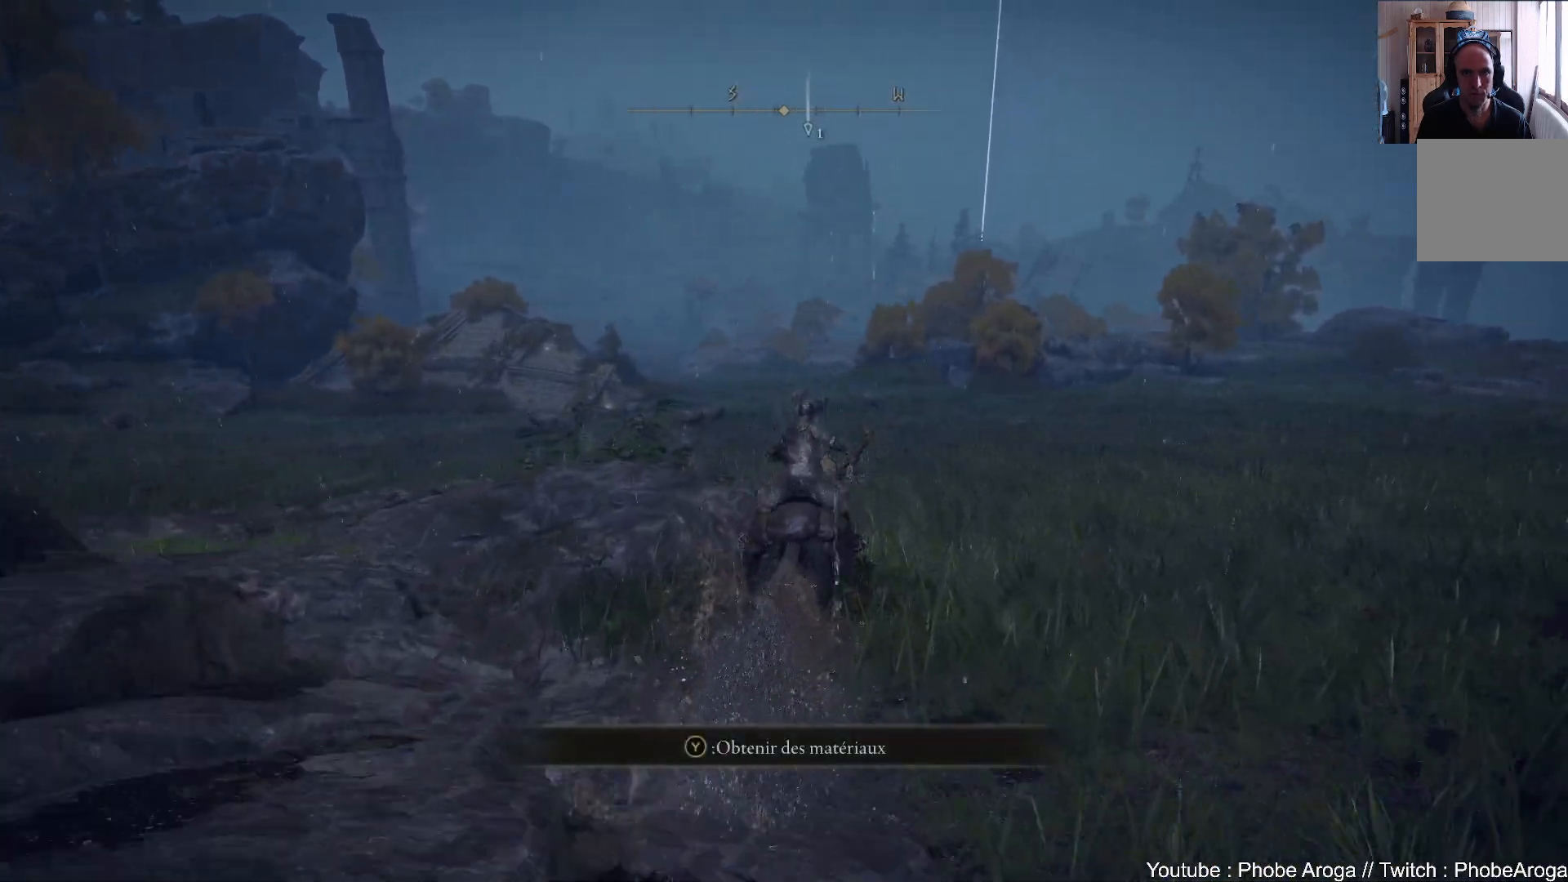
{"buttons": [], "left_stick": "up", "right_stick": "center", "events": [[67, "B", "up"], [150, "B", "down"], [200, "B", "up"], [250, "B", "down"], [317, "B", "up"], [350, "B", "down"], [450, "B", "up"]]}
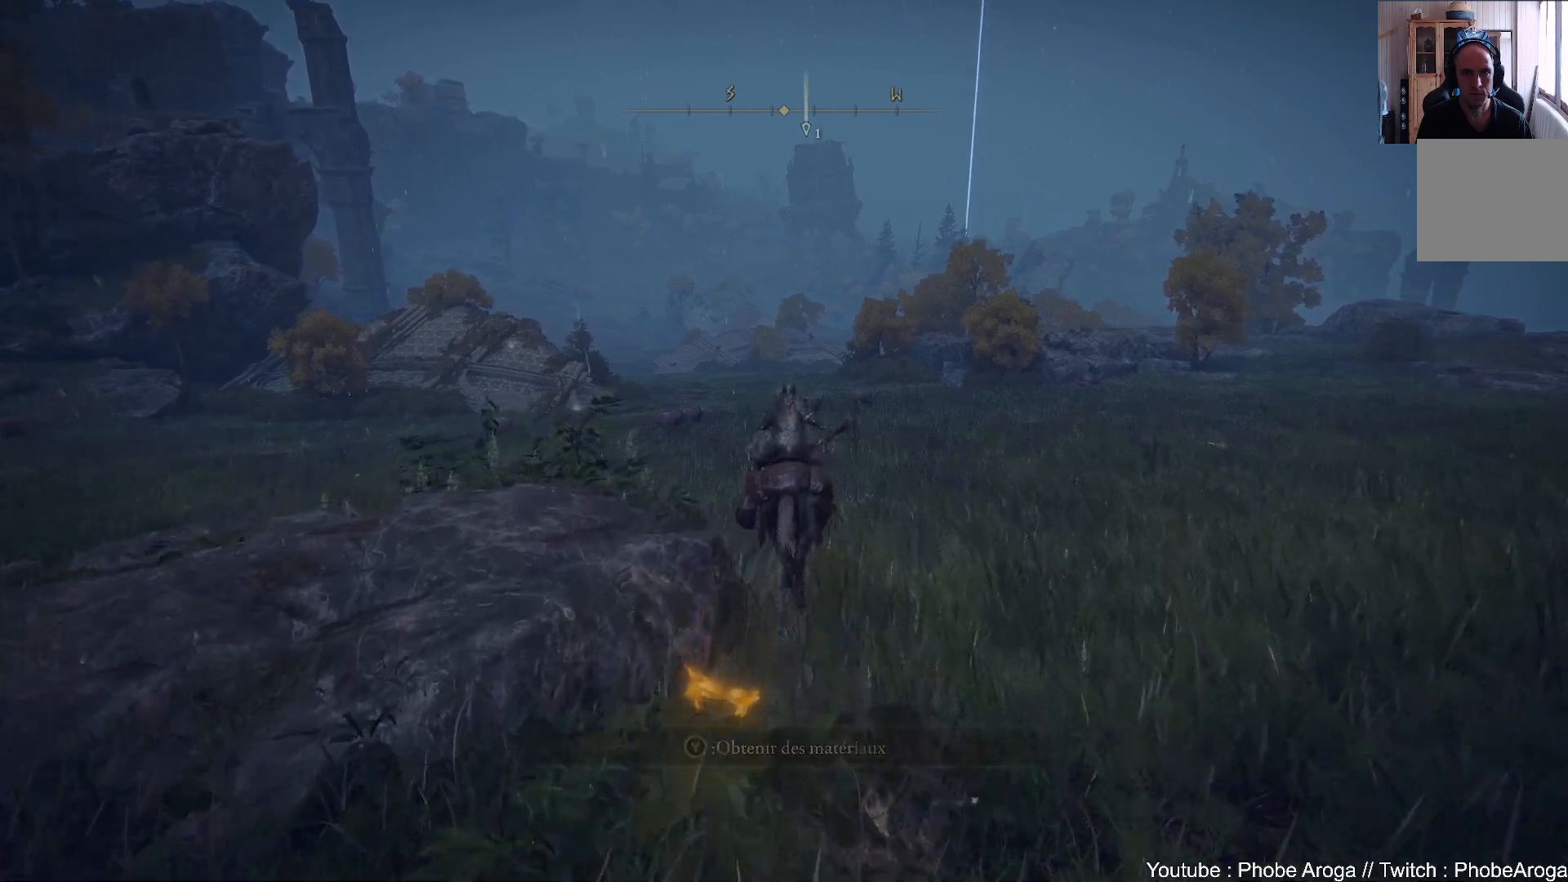
{"buttons": [], "left_stick": "up", "right_stick": "center", "events": [[200, "right_stick", "down"], [333, "right_stick", "center"]]}
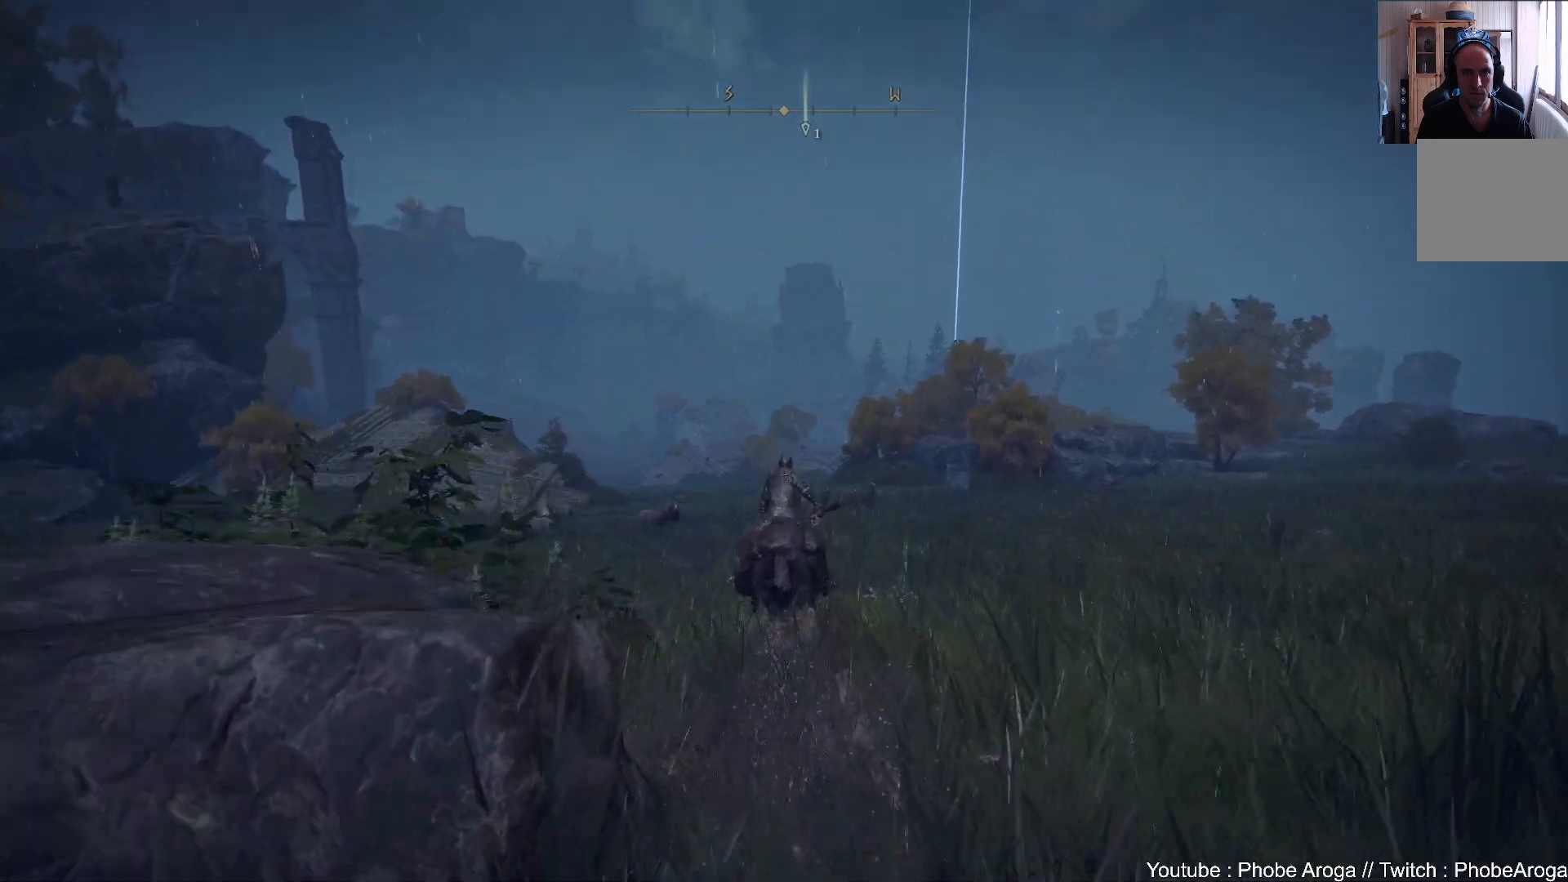
{"buttons": [], "left_stick": "up", "right_stick": "up-left", "events": [[83, "B", "down"], [167, "B", "up"], [467, "right_stick", "up-left"]]}
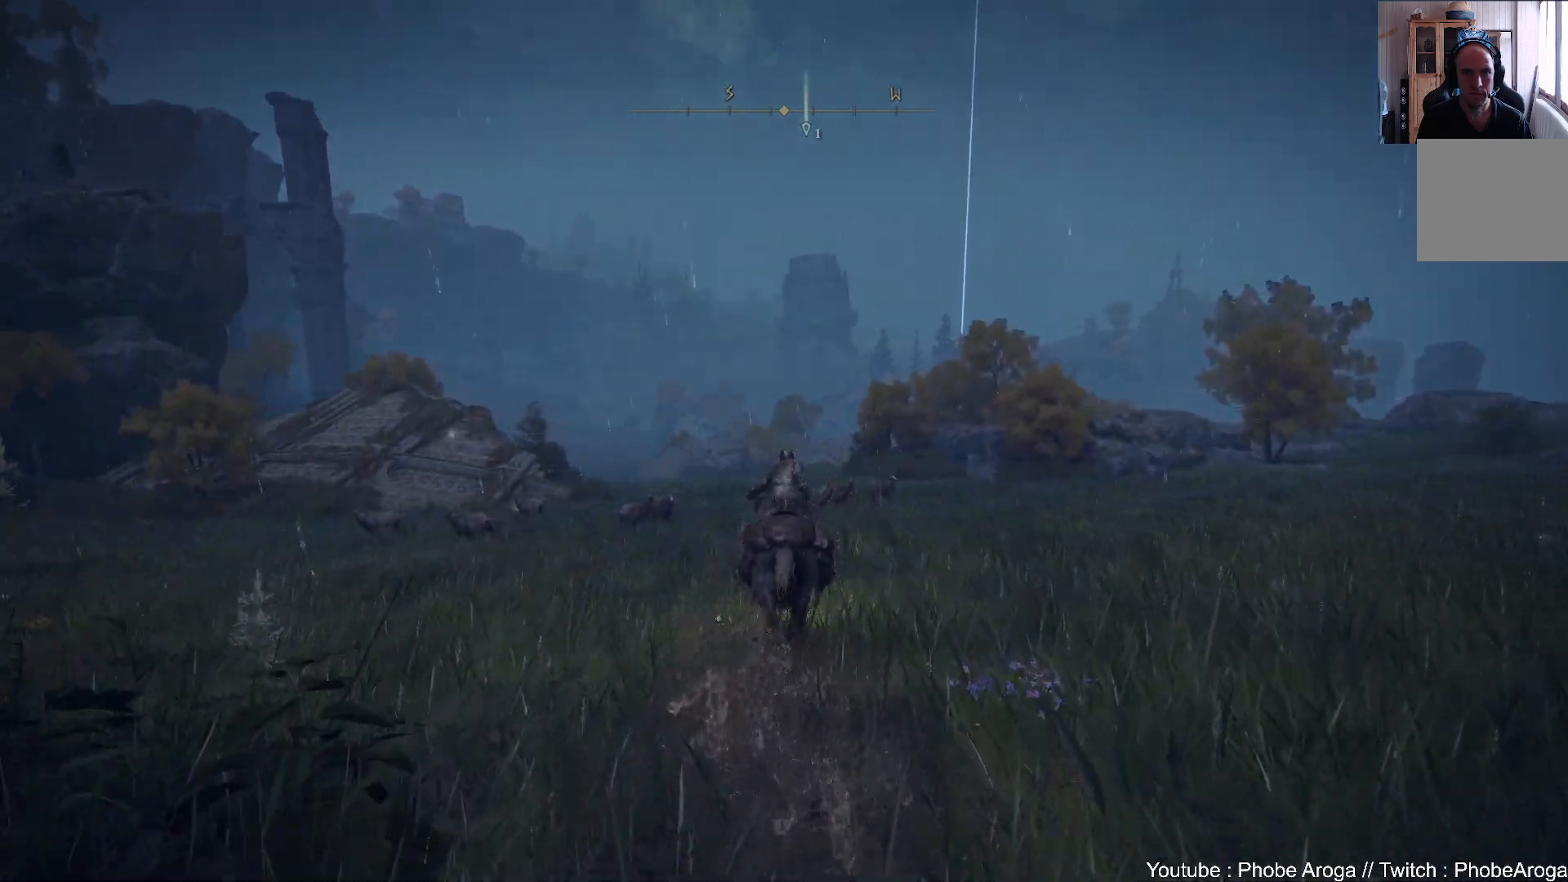
{"buttons": [], "left_stick": "up", "right_stick": "center", "events": [[217, "right_stick", "center"]]}
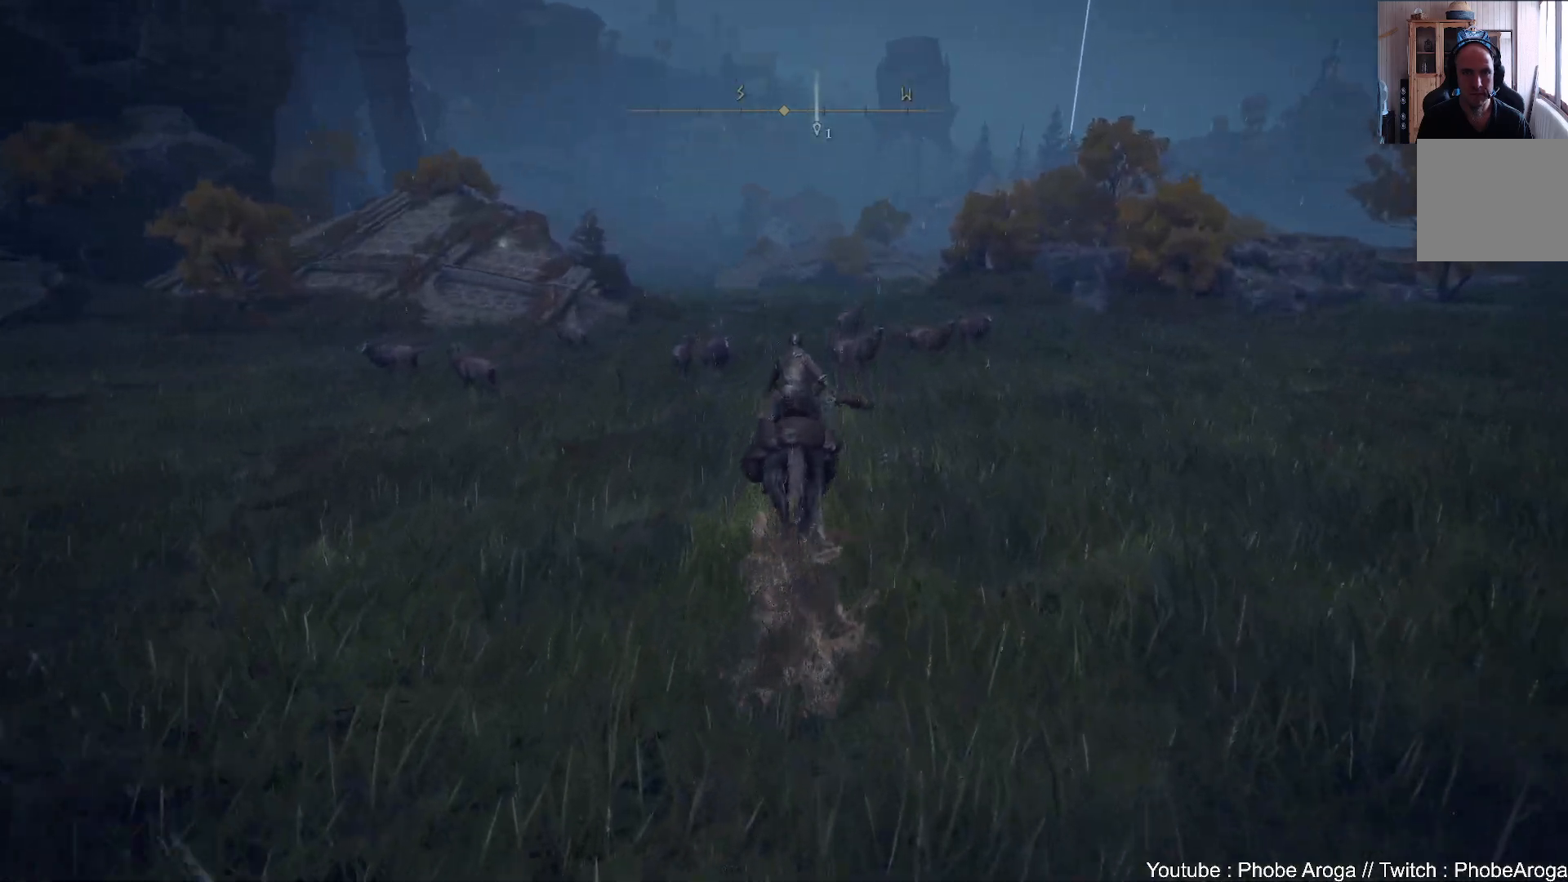
{"buttons": [], "left_stick": "up", "right_stick": "center", "events": [[117, "B", "down"], [200, "B", "up"]]}
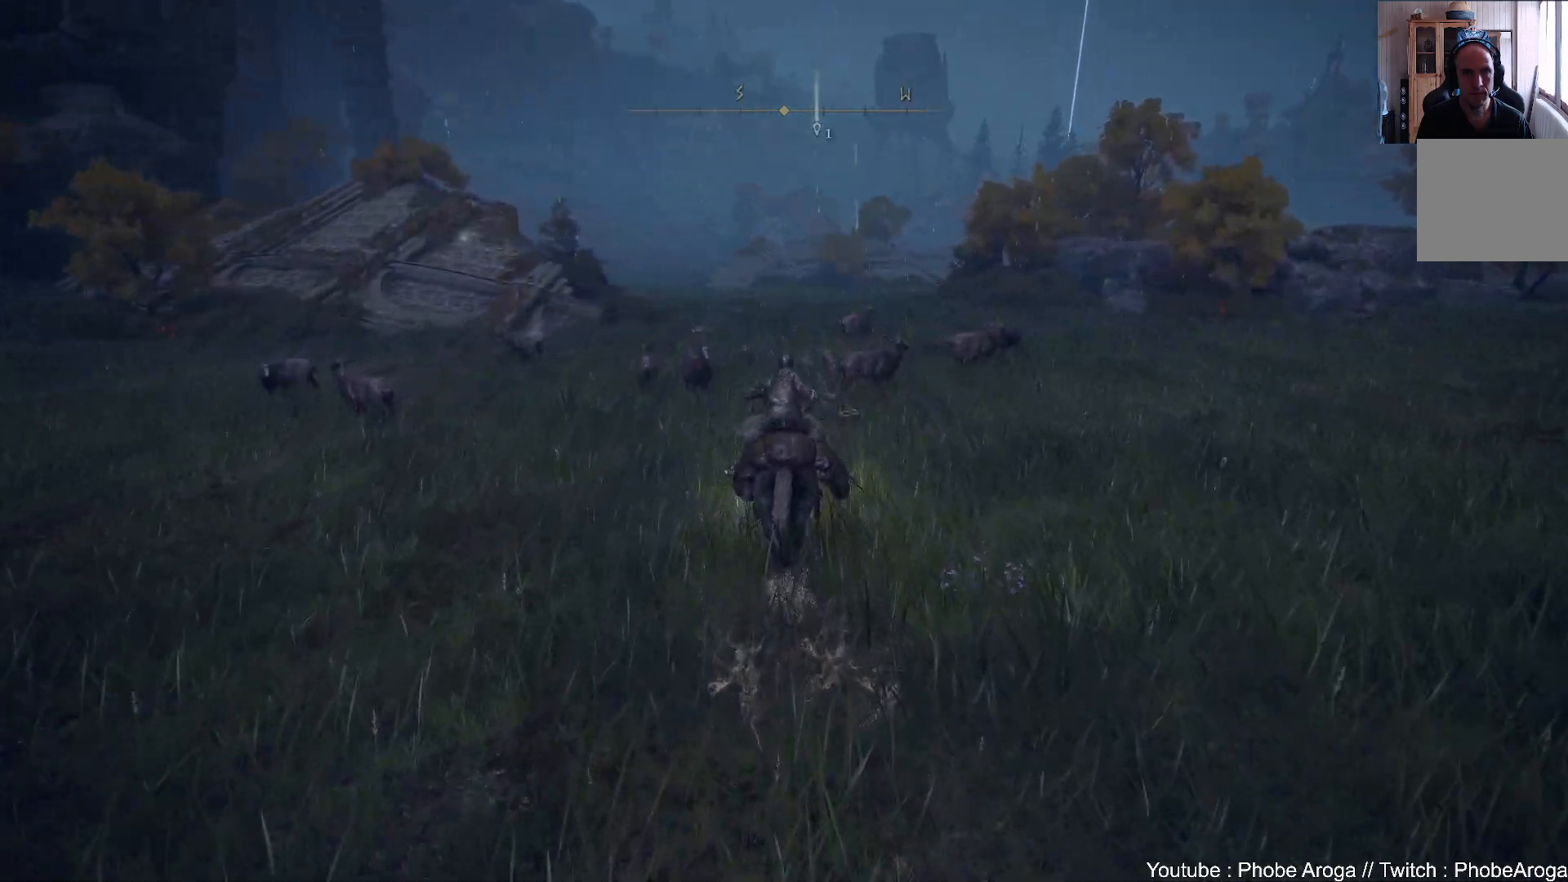
{"buttons": [], "left_stick": "up", "right_stick": "center", "events": [[217, "B", "down"], [317, "B", "up"]]}
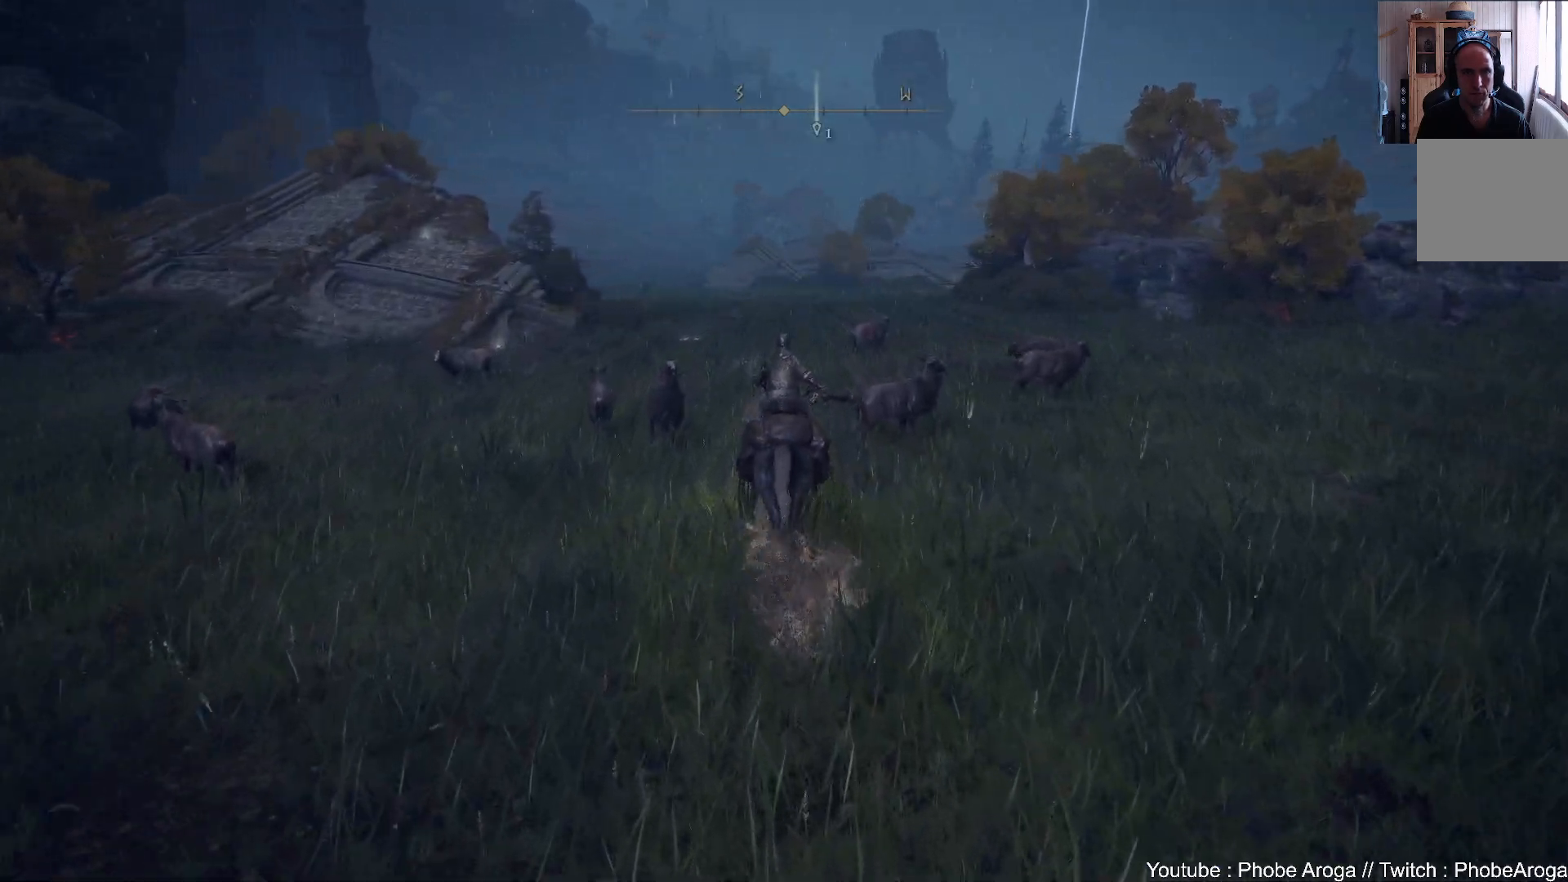
{"buttons": [], "left_stick": "up", "right_stick": "center", "events": [[217, "right_stick", "down-left"], [383, "right_stick", "center"]]}
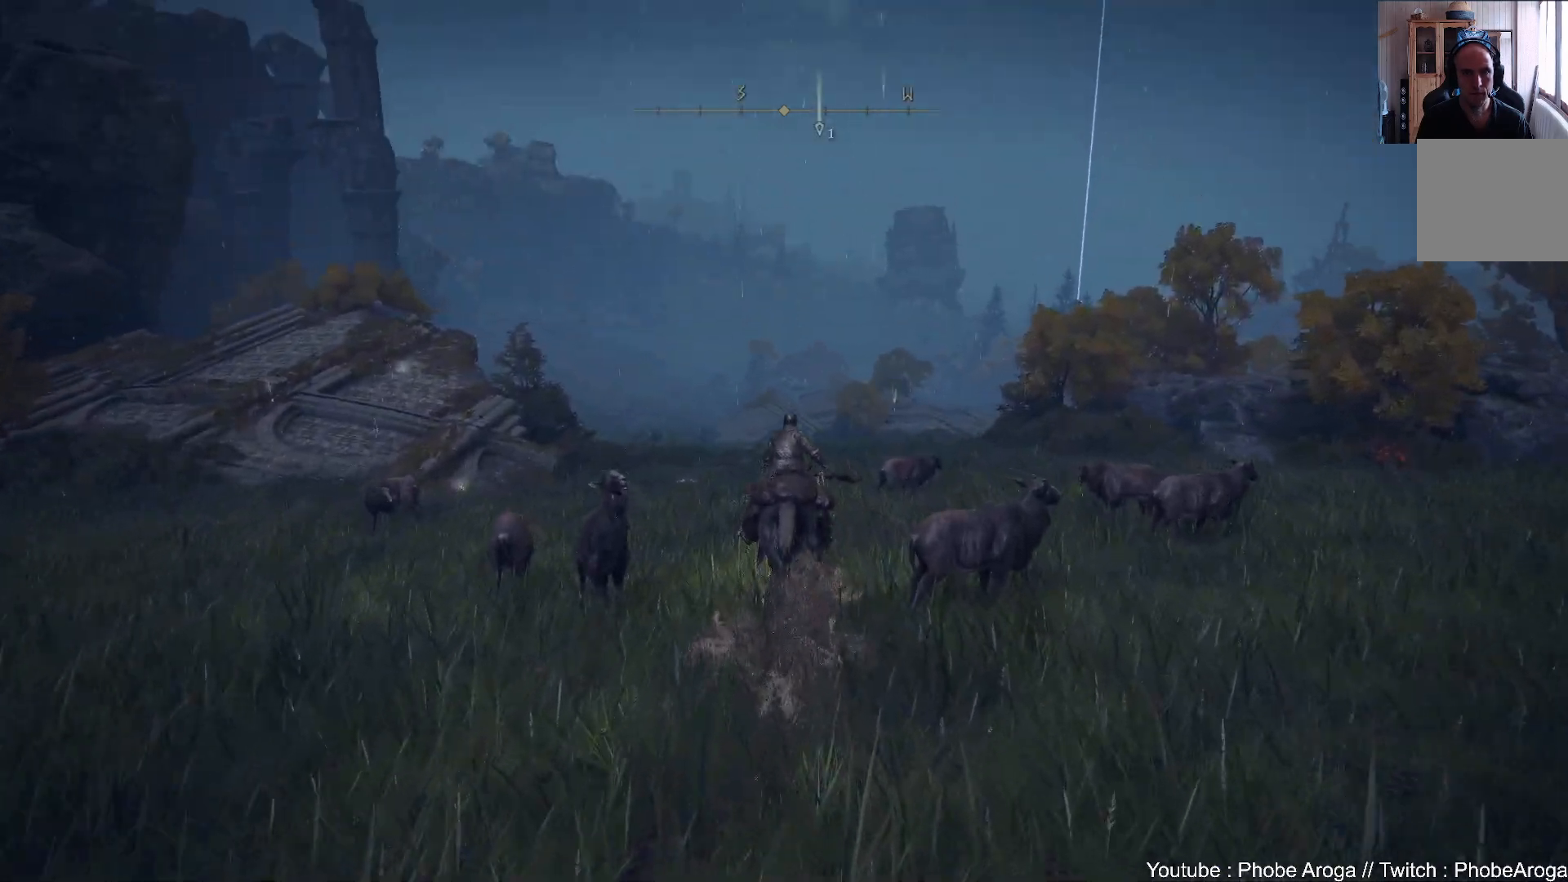
{"buttons": ["B"], "left_stick": "up", "right_stick": "center", "events": [[400, "B", "down"]]}
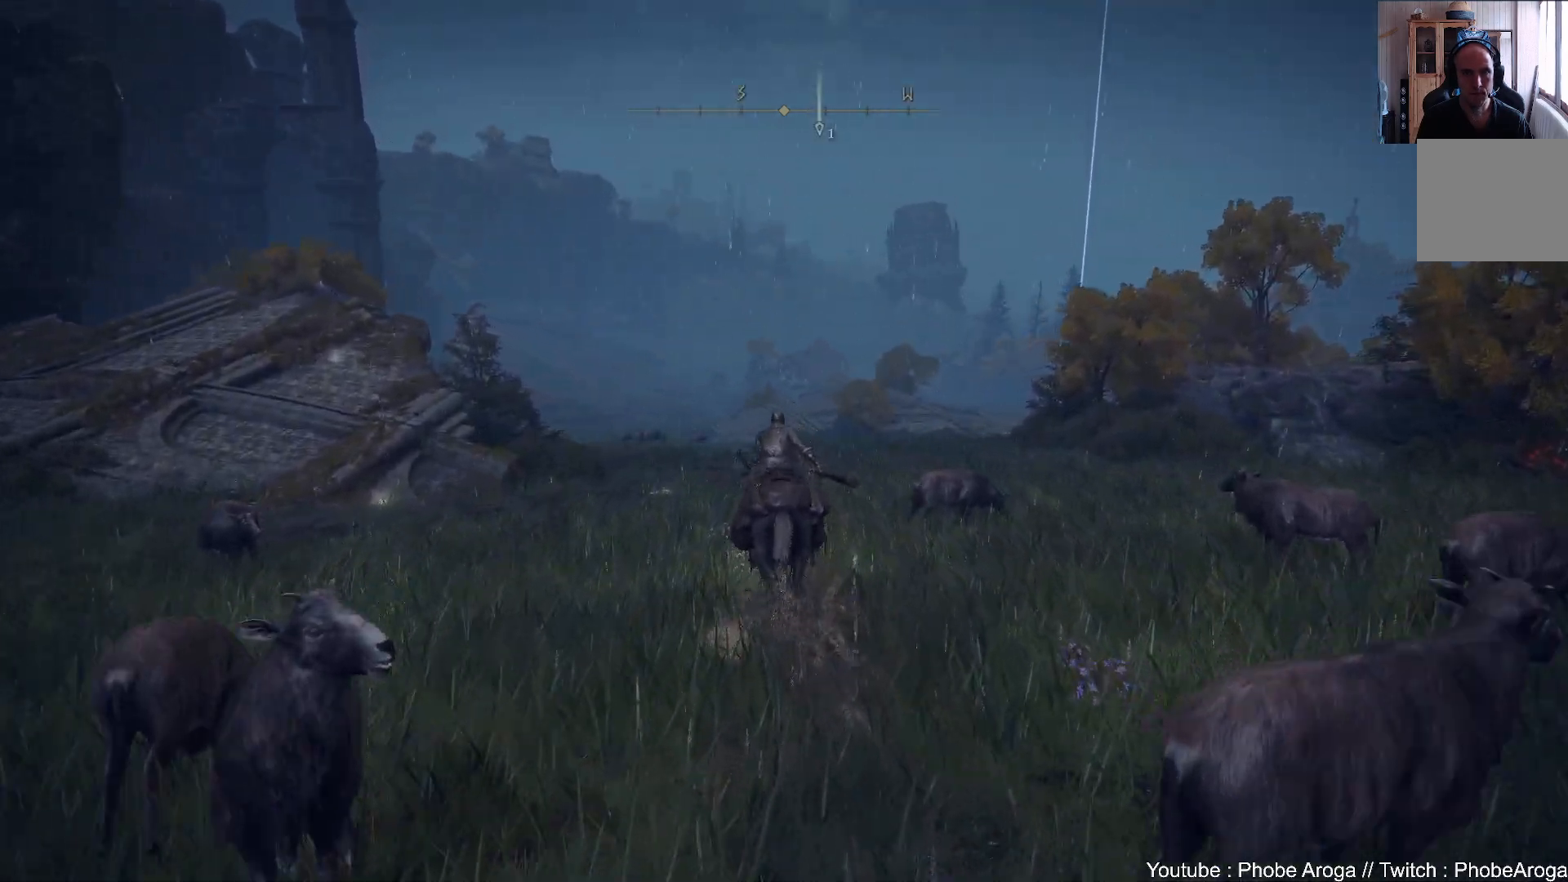
{"buttons": [], "left_stick": "up", "right_stick": "left", "events": [[50, "B", "up"], [450, "right_stick", "left"]]}